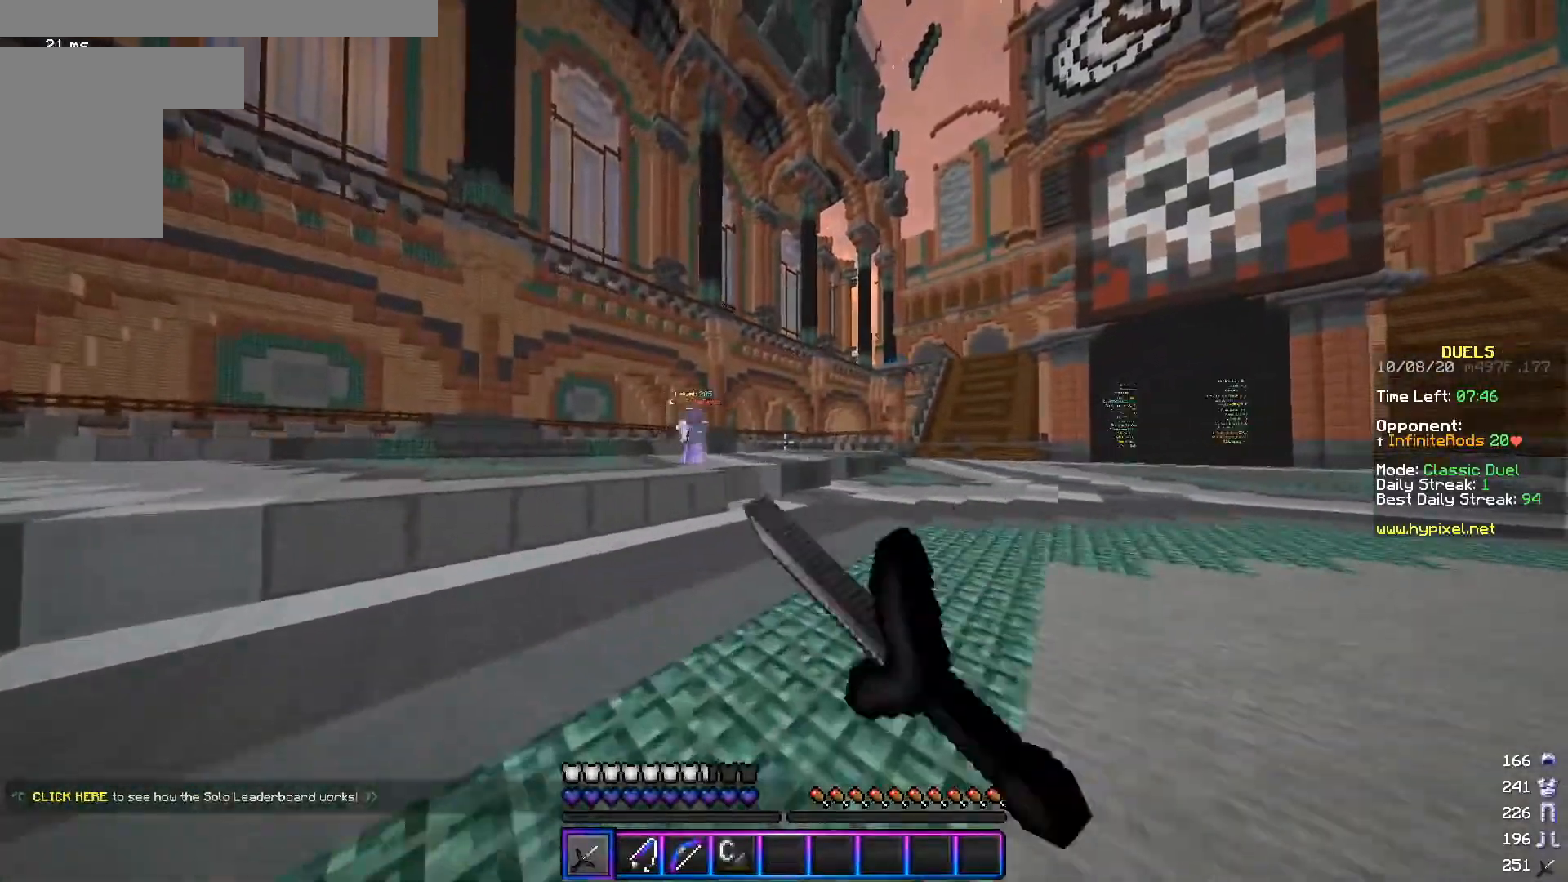
Gameplay with keyboard and mouse; each line is a JSON object with the keys and mouse buttons held at the frame after it. "events" lists presses ("down") and releases ("up") of "a", "d", "s", "w", "mouse_left" and "mouse_right" between this image and that frame as [ms after this image, input, new state], when the widget could be followed in between. "mouse_left", "mouse_right" = the "left", "right" buttons of the "mouse" list. No other keys are recorded. Fast repeated clicks can show as one long hold. Mouse movement is not recorded.
{"keys": ["a", "w"], "mouse": [], "events": [[50, "mouse_left", "up"], [100, "a", "up"], [117, "d", "down"], [151, "w", "up"], [367, "a", "down"], [367, "w", "down"], [451, "d", "up"]]}
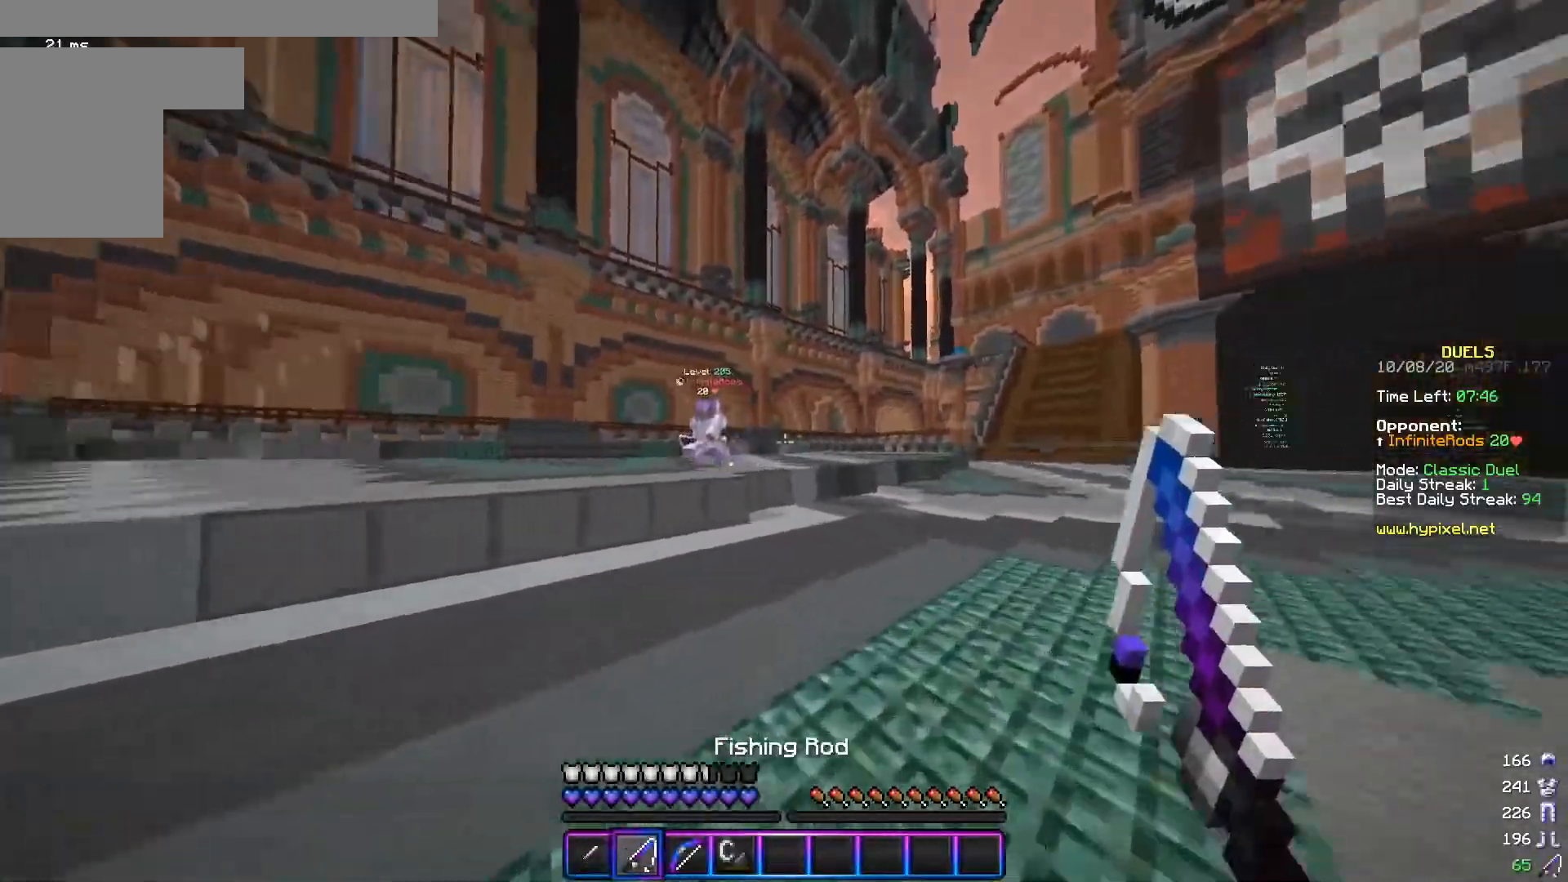
{"keys": ["a", "s"], "mouse": [], "events": [[17, "mouse_left", "down"], [100, "w", "up"], [250, "mouse_left", "up"], [317, "mouse_left", "down"], [400, "mouse_left", "up"], [467, "s", "down"]]}
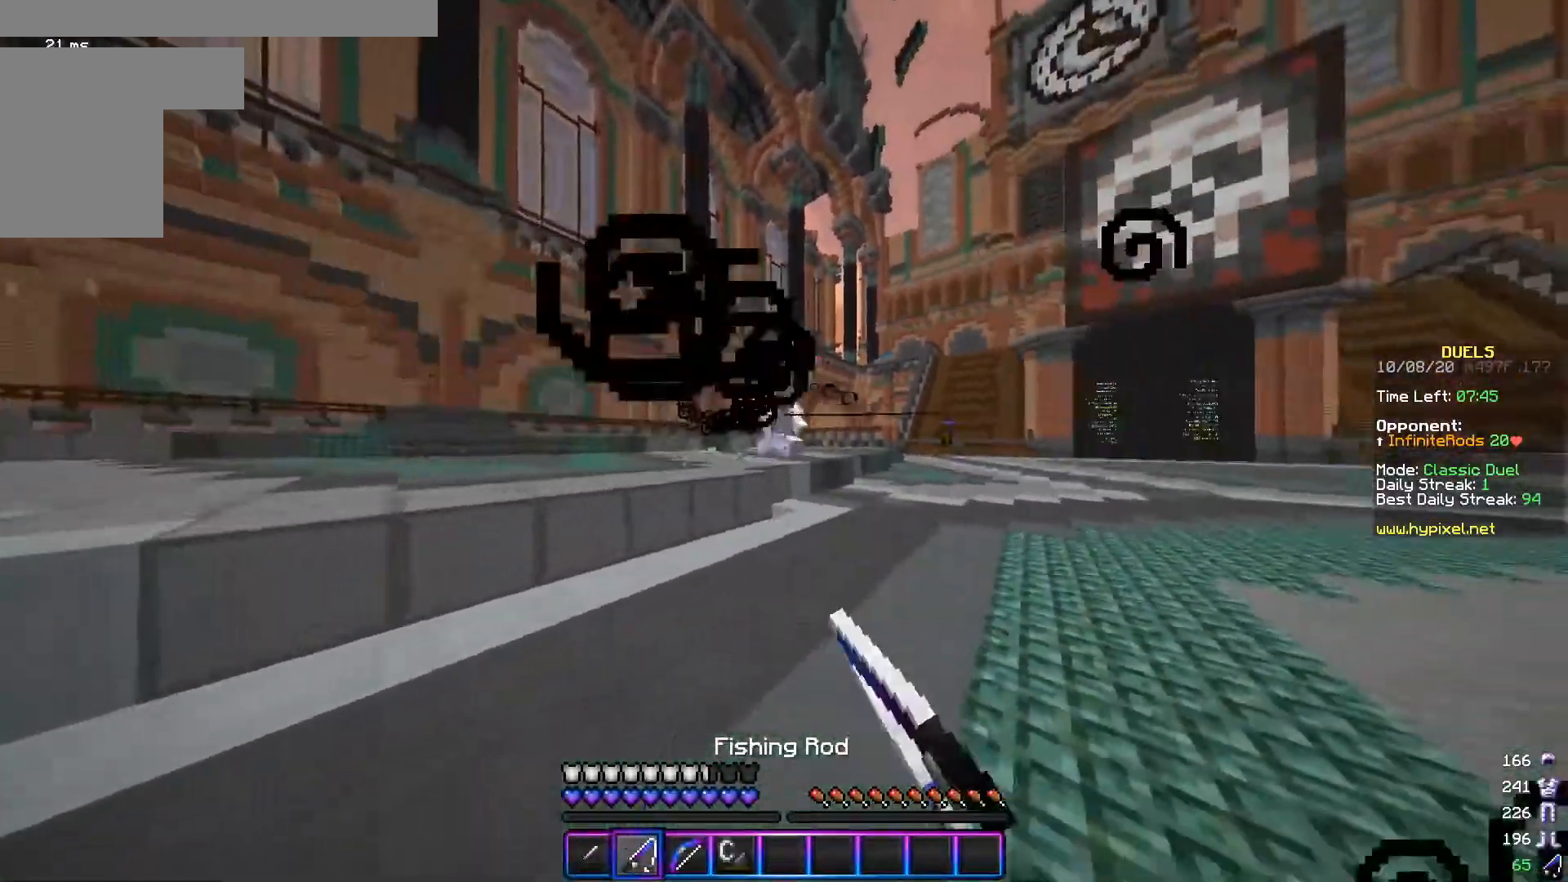
{"keys": ["d", "s"], "mouse": [], "events": [[50, "a", "up"], [67, "d", "down"], [117, "mouse_left", "down"], [201, "mouse_left", "up"], [317, "mouse_left", "down"], [417, "mouse_left", "up"]]}
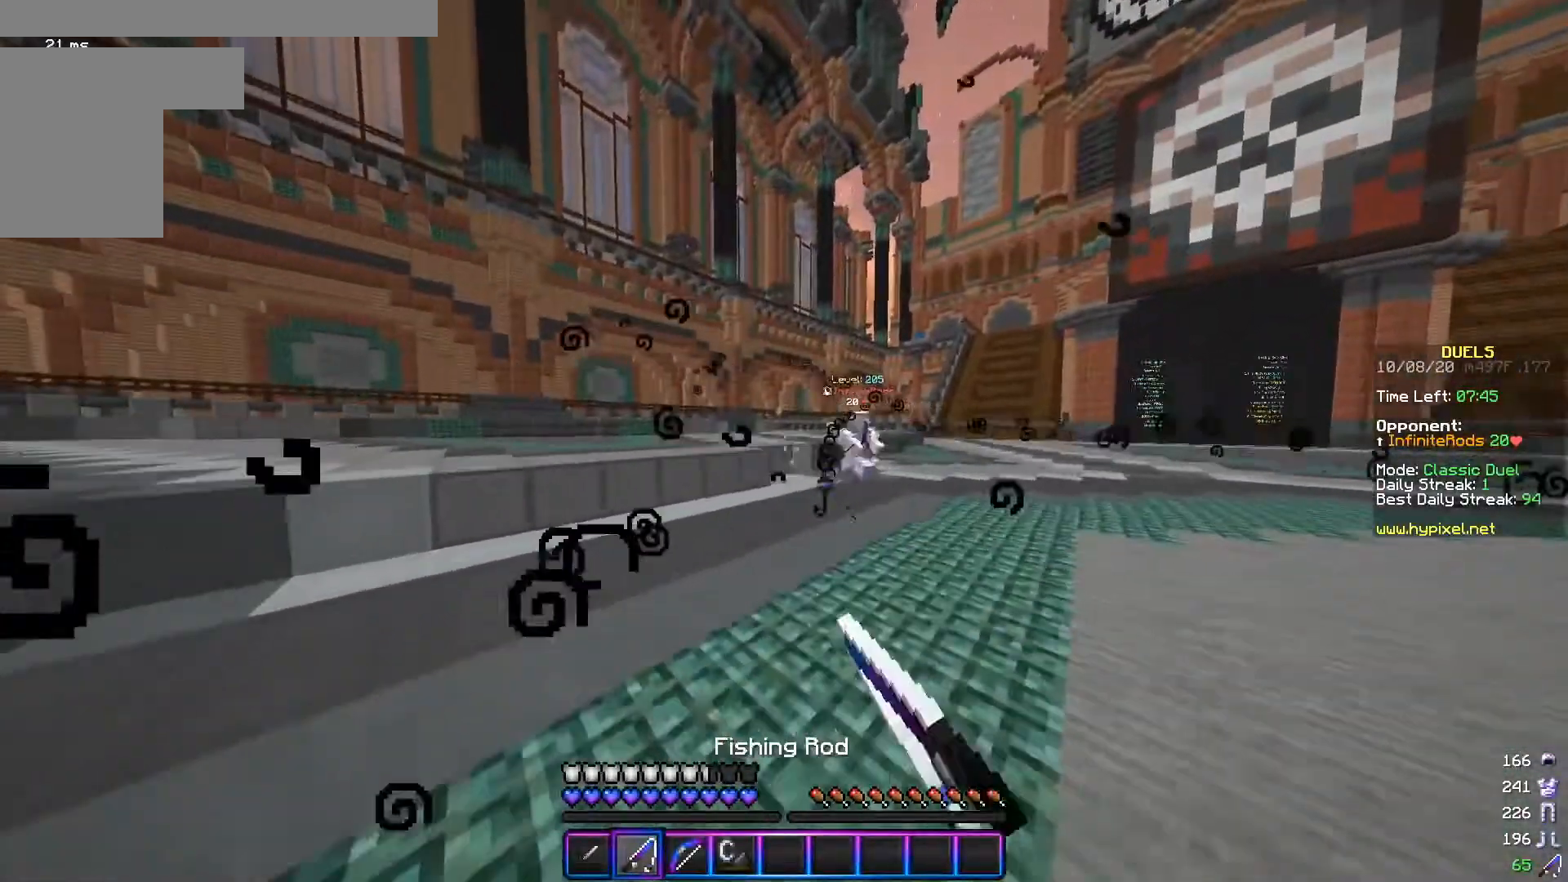
{"keys": ["a", "w"], "mouse": [], "events": [[250, "s", "up"], [317, "w", "down"], [367, "a", "down"], [450, "d", "up"]]}
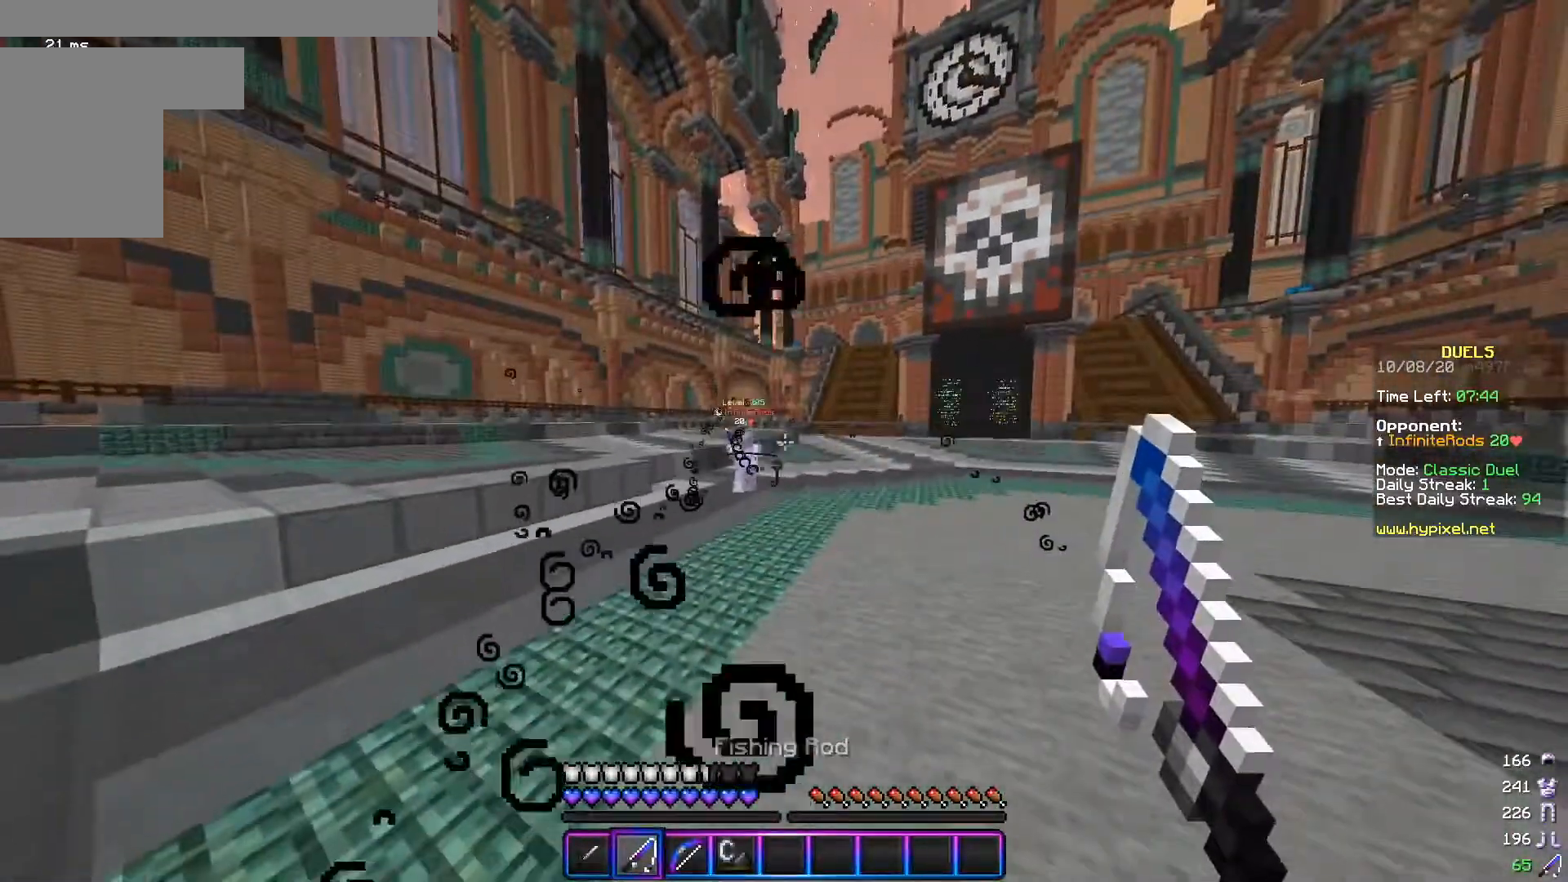
{"keys": ["a", "s"], "mouse": [], "events": [[167, "mouse_left", "down"], [267, "mouse_left", "up"], [451, "w", "up"], [468, "s", "down"]]}
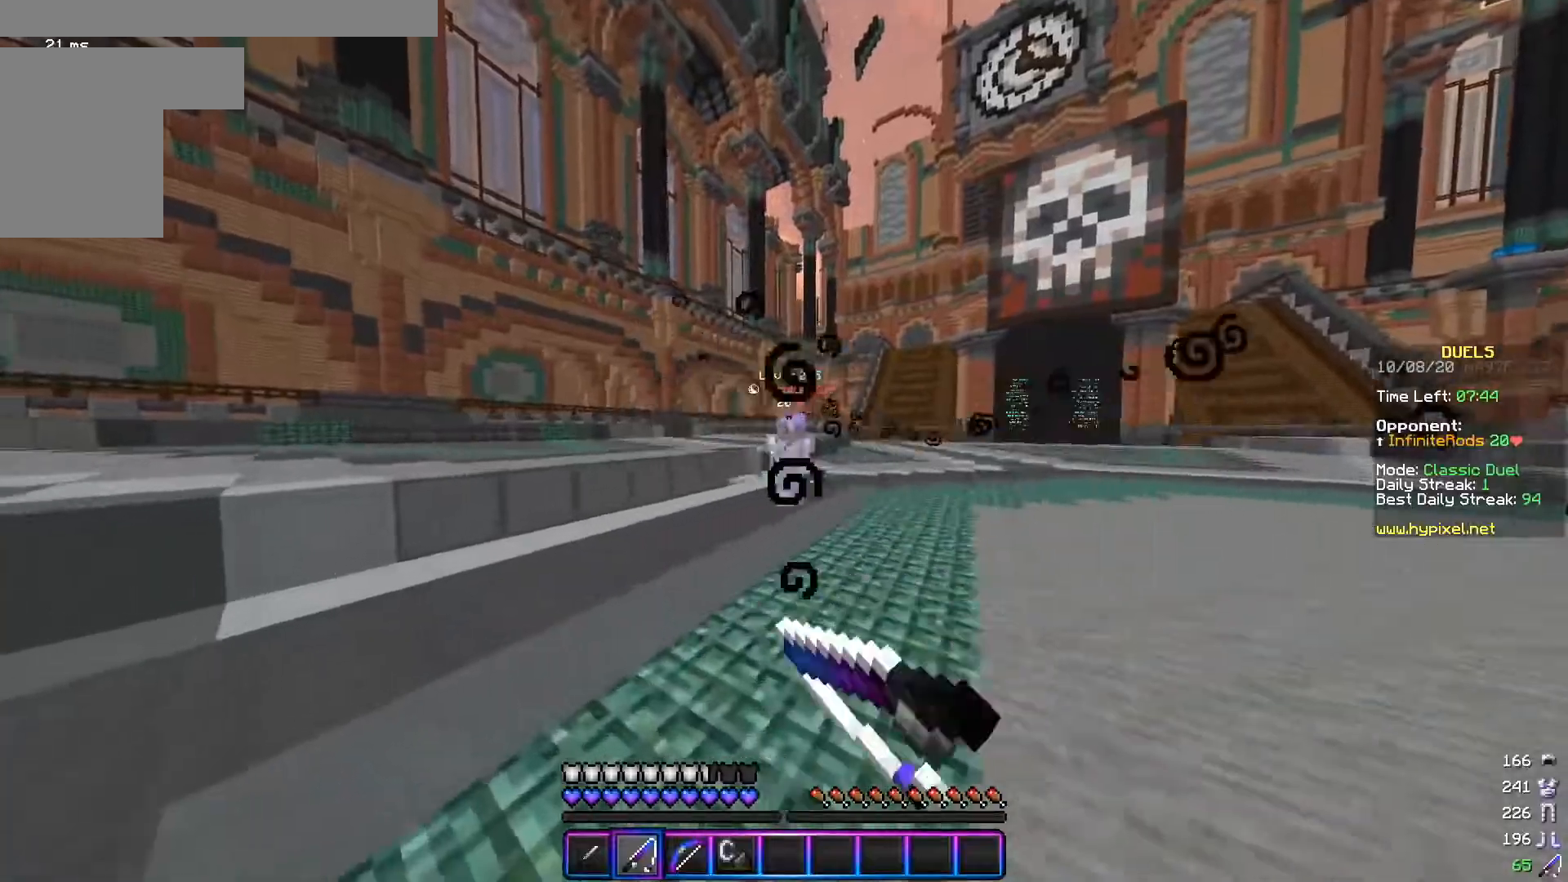
{"keys": ["d", "w"], "mouse": [], "events": [[50, "a", "up"], [67, "d", "down"], [367, "s", "up"], [417, "w", "down"]]}
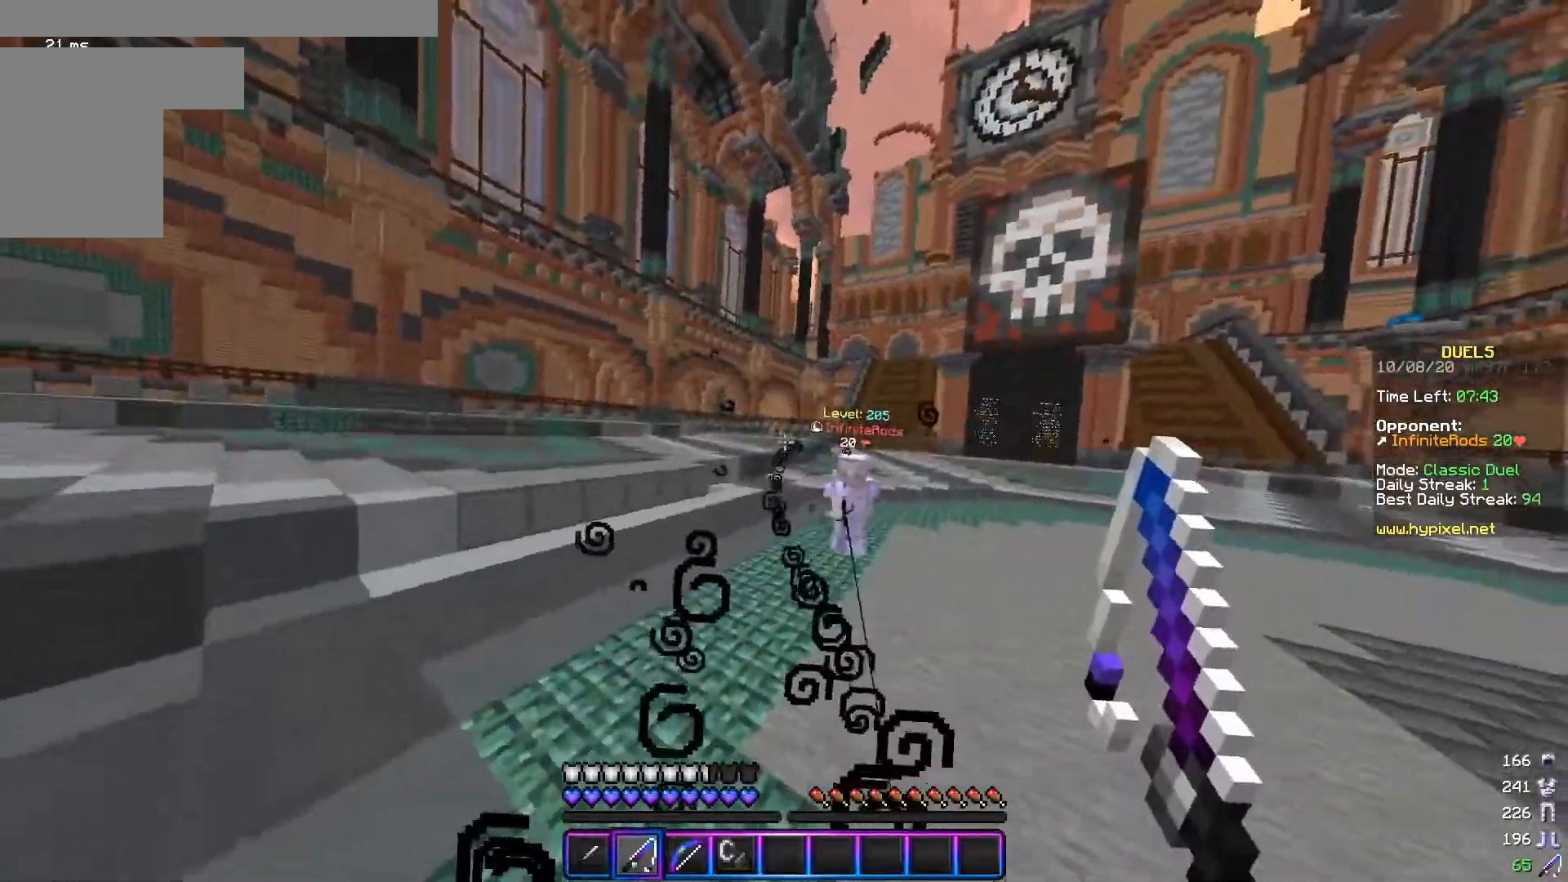
{"keys": ["d"], "mouse": ["right"], "events": [[17, "a", "down"], [50, "w", "up"], [117, "s", "down"], [184, "a", "up"], [451, "s", "up"], [468, "mouse_right", "down"]]}
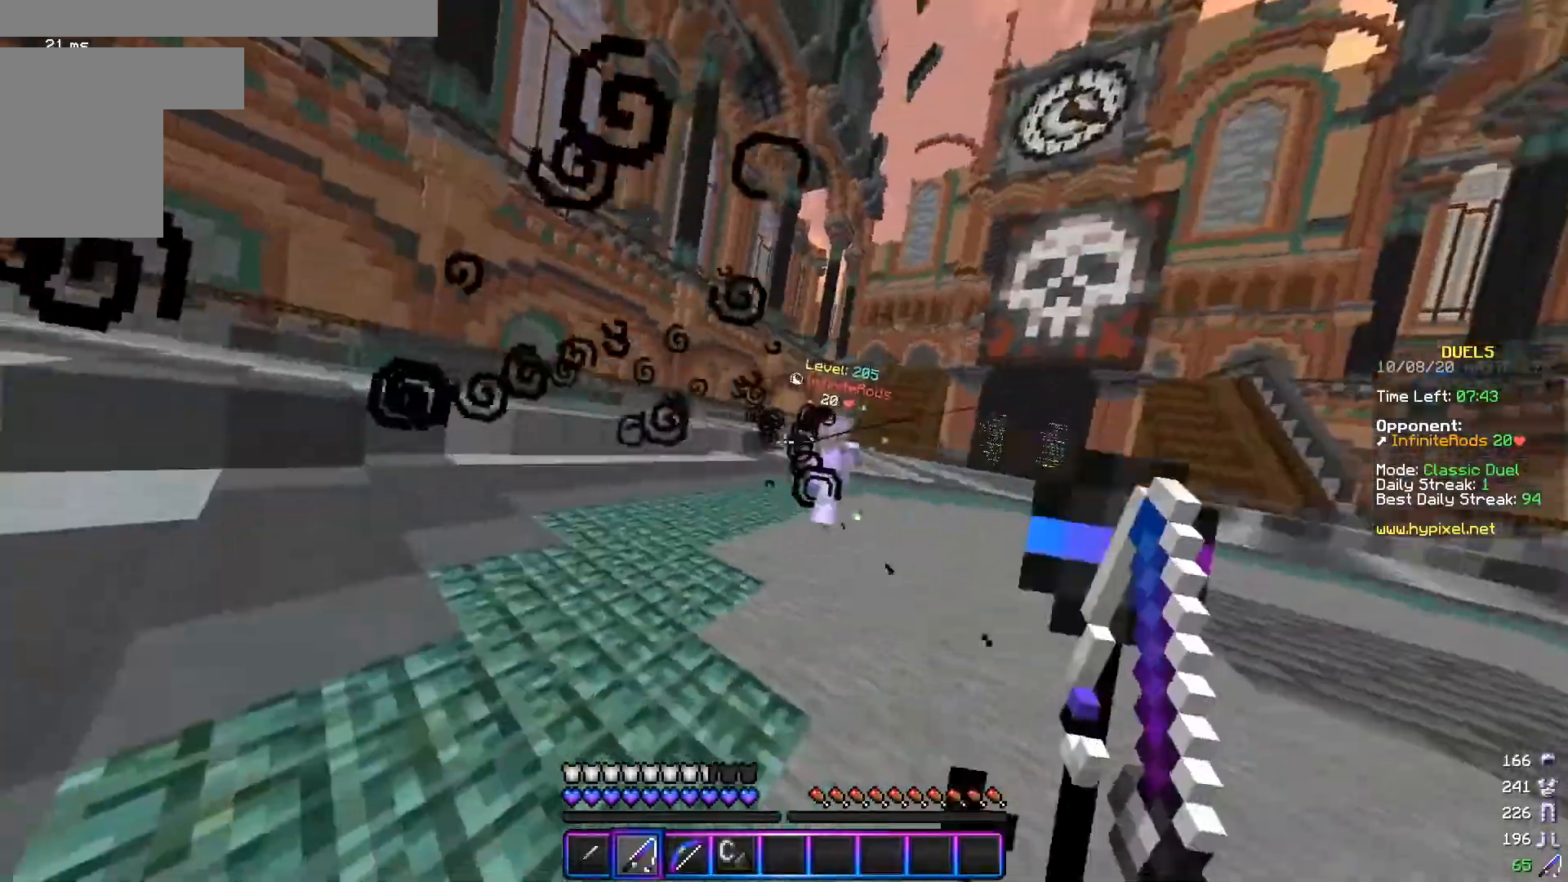
{"keys": ["d", "w"], "mouse": [], "events": [[17, "w", "down"], [100, "mouse_right", "up"], [267, "mouse_left", "down"], [350, "mouse_left", "up"]]}
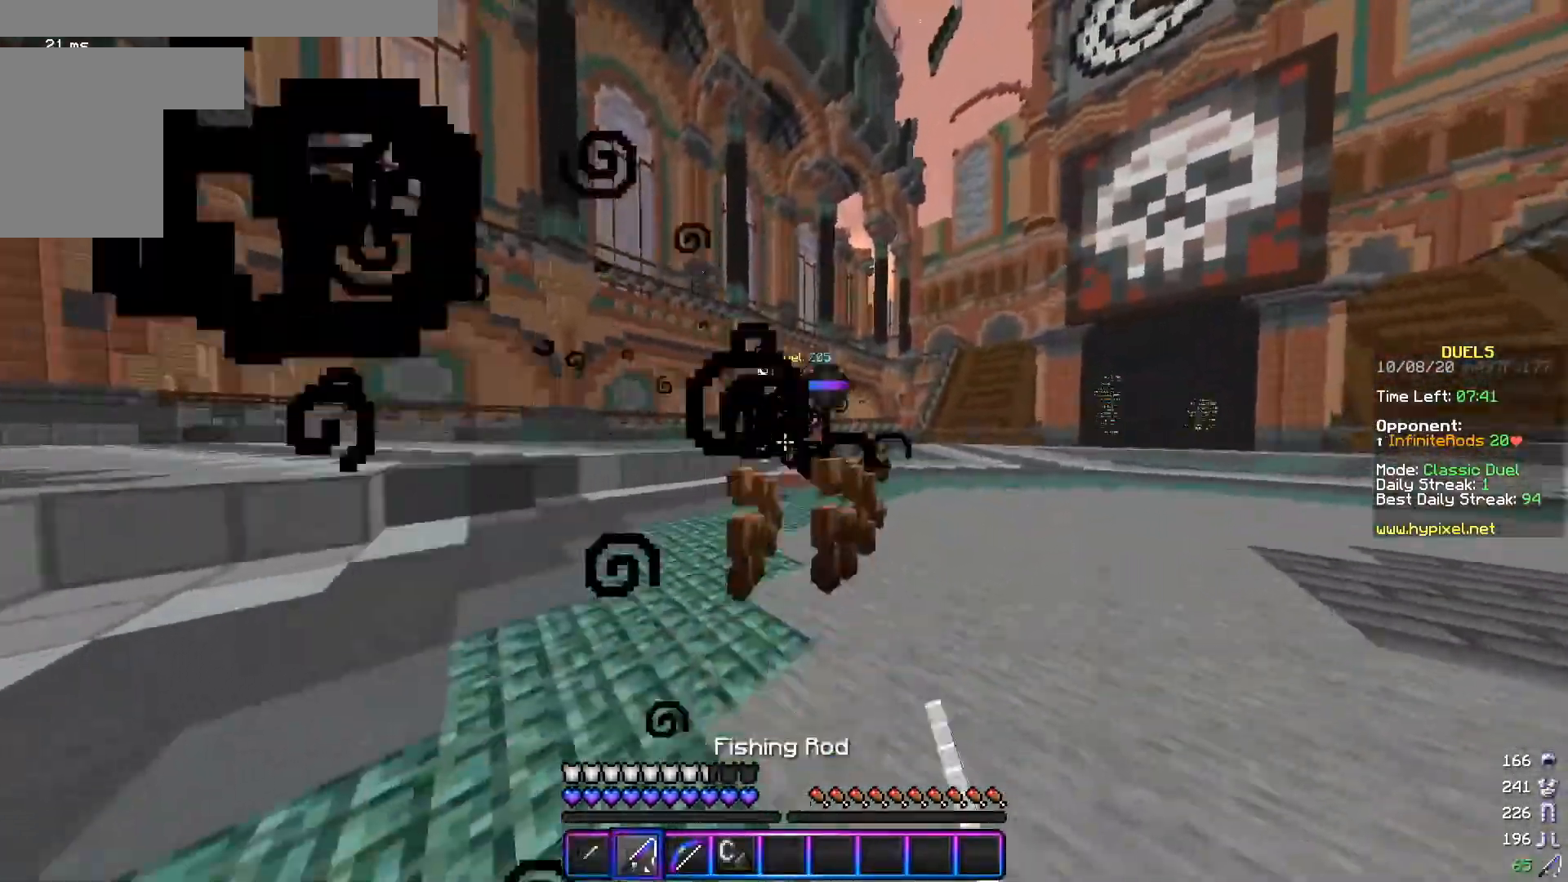
{"keys": ["a", "w"], "mouse": [], "events": [[167, "a", "down"], [184, "d", "up"]]}
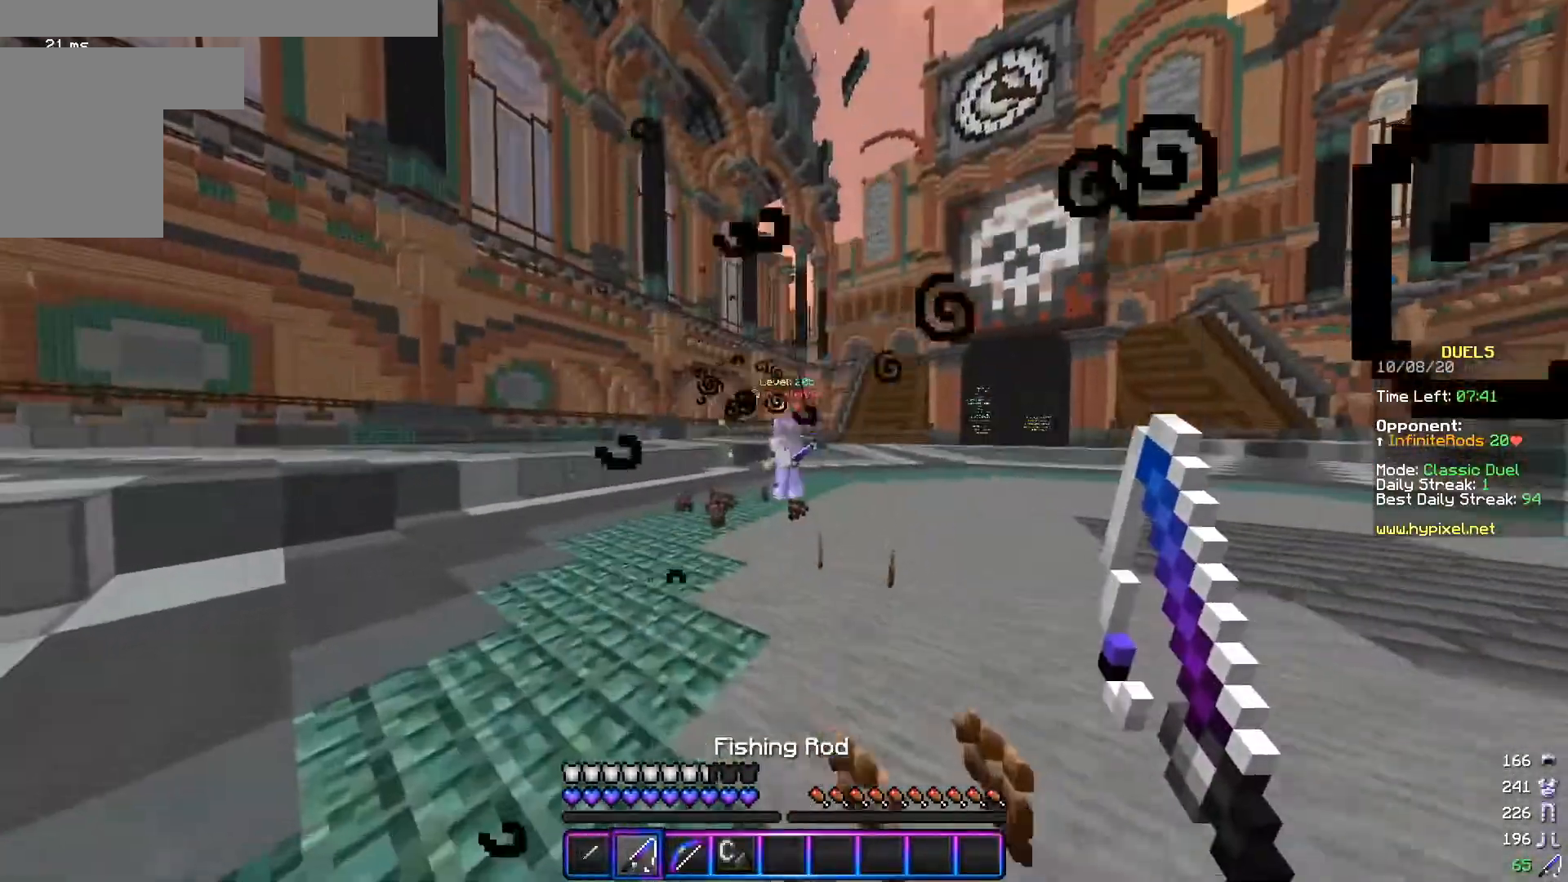
{"keys": ["d"], "mouse": [], "events": [[83, "w", "up"], [167, "s", "down"], [450, "d", "down"], [484, "a", "up"], [500, "s", "up"]]}
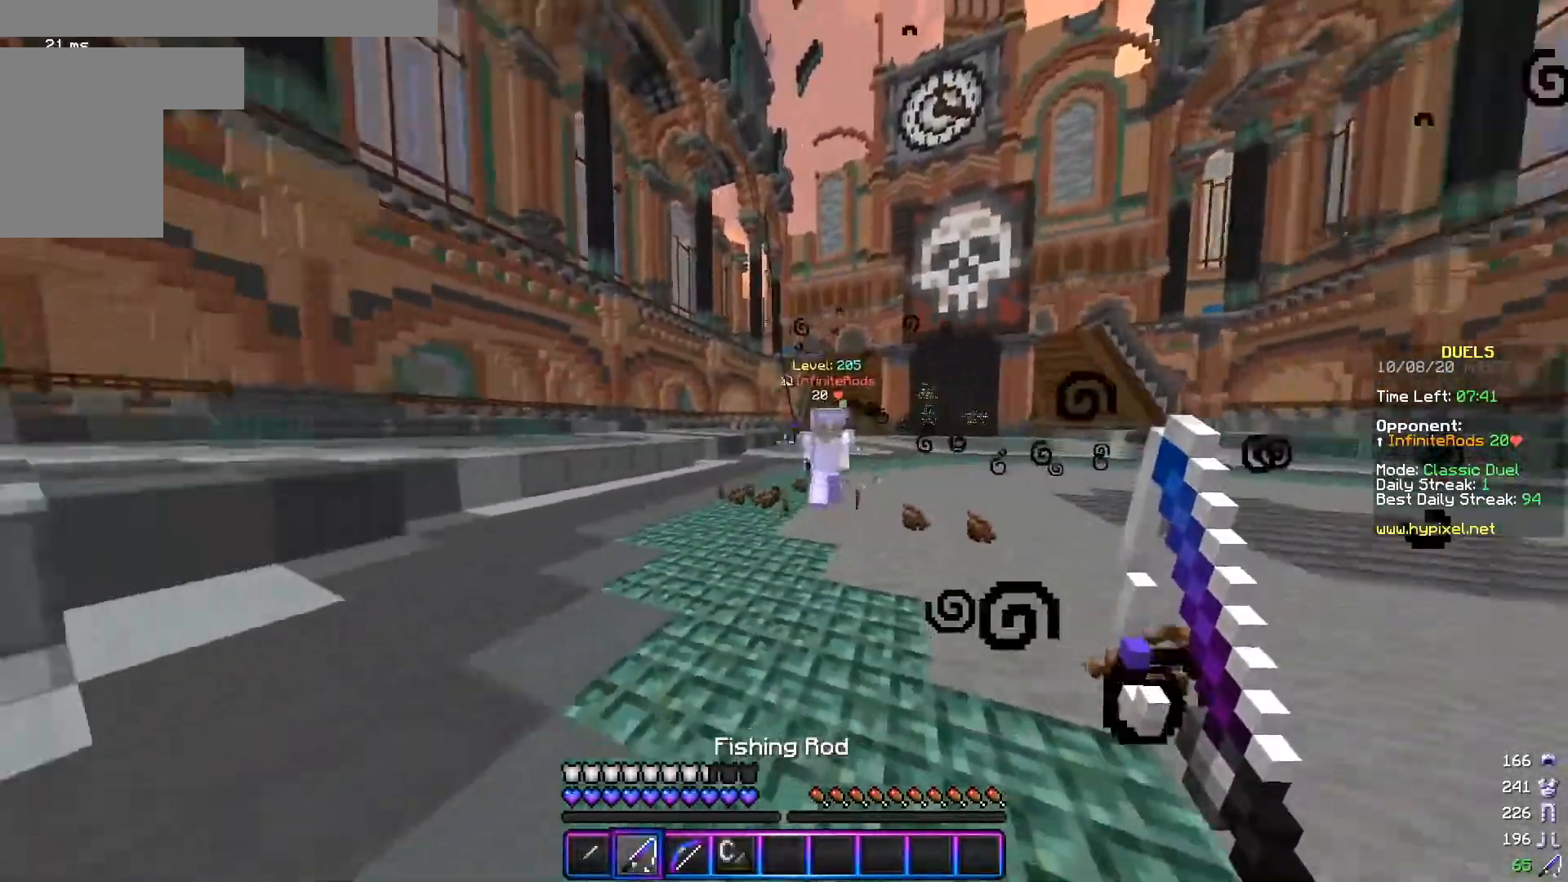
{"keys": ["d", "w"], "mouse": ["left"], "events": [[117, "mouse_right", "down"], [167, "w", "down"], [251, "mouse_right", "up"], [417, "mouse_left", "down"]]}
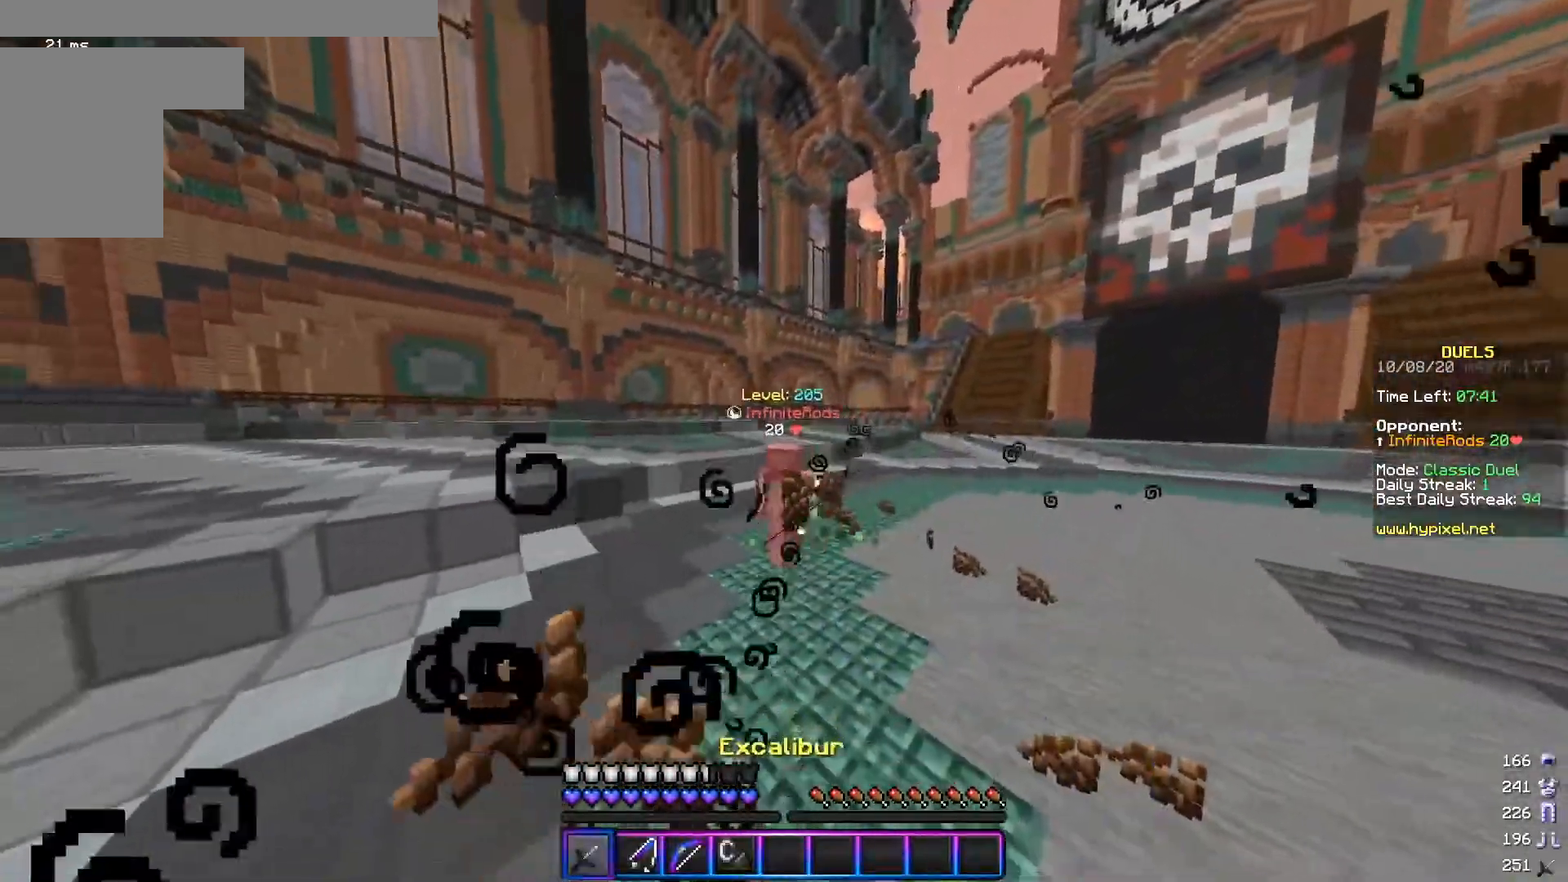
{"keys": ["a"], "mouse": ["right"], "events": [[50, "mouse_left", "up"], [167, "mouse_right", "down"], [200, "w", "up"], [250, "mouse_right", "up"], [300, "a", "down"], [367, "s", "down"], [434, "d", "up"], [467, "mouse_right", "down"], [484, "s", "up"]]}
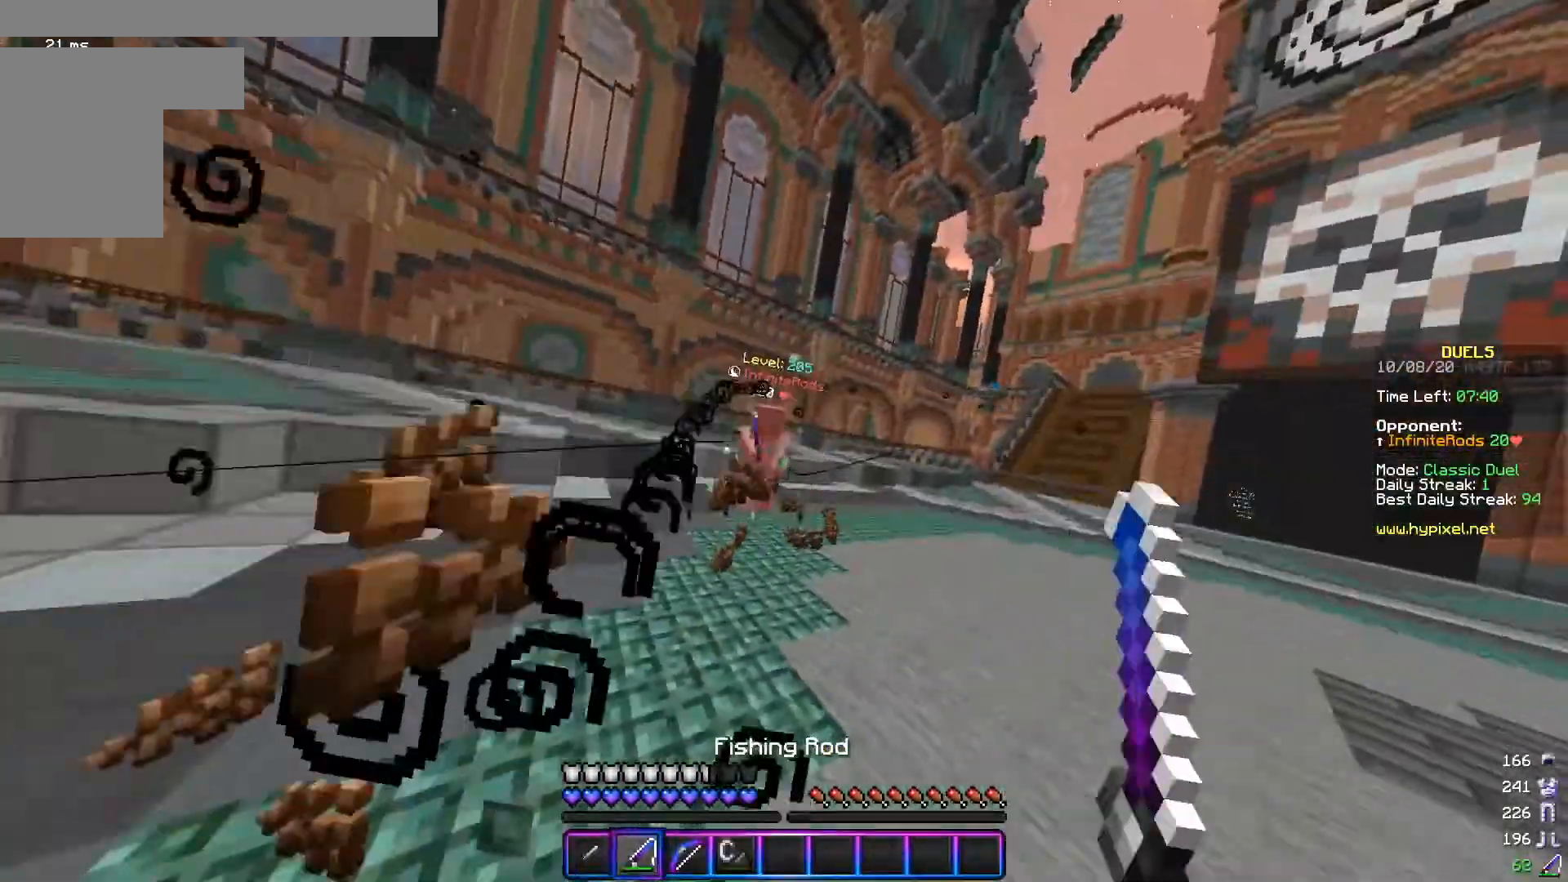
{"keys": ["a", "w"], "mouse": [], "events": [[17, "w", "down"], [117, "mouse_right", "up"], [134, "w", "up"], [217, "w", "down"]]}
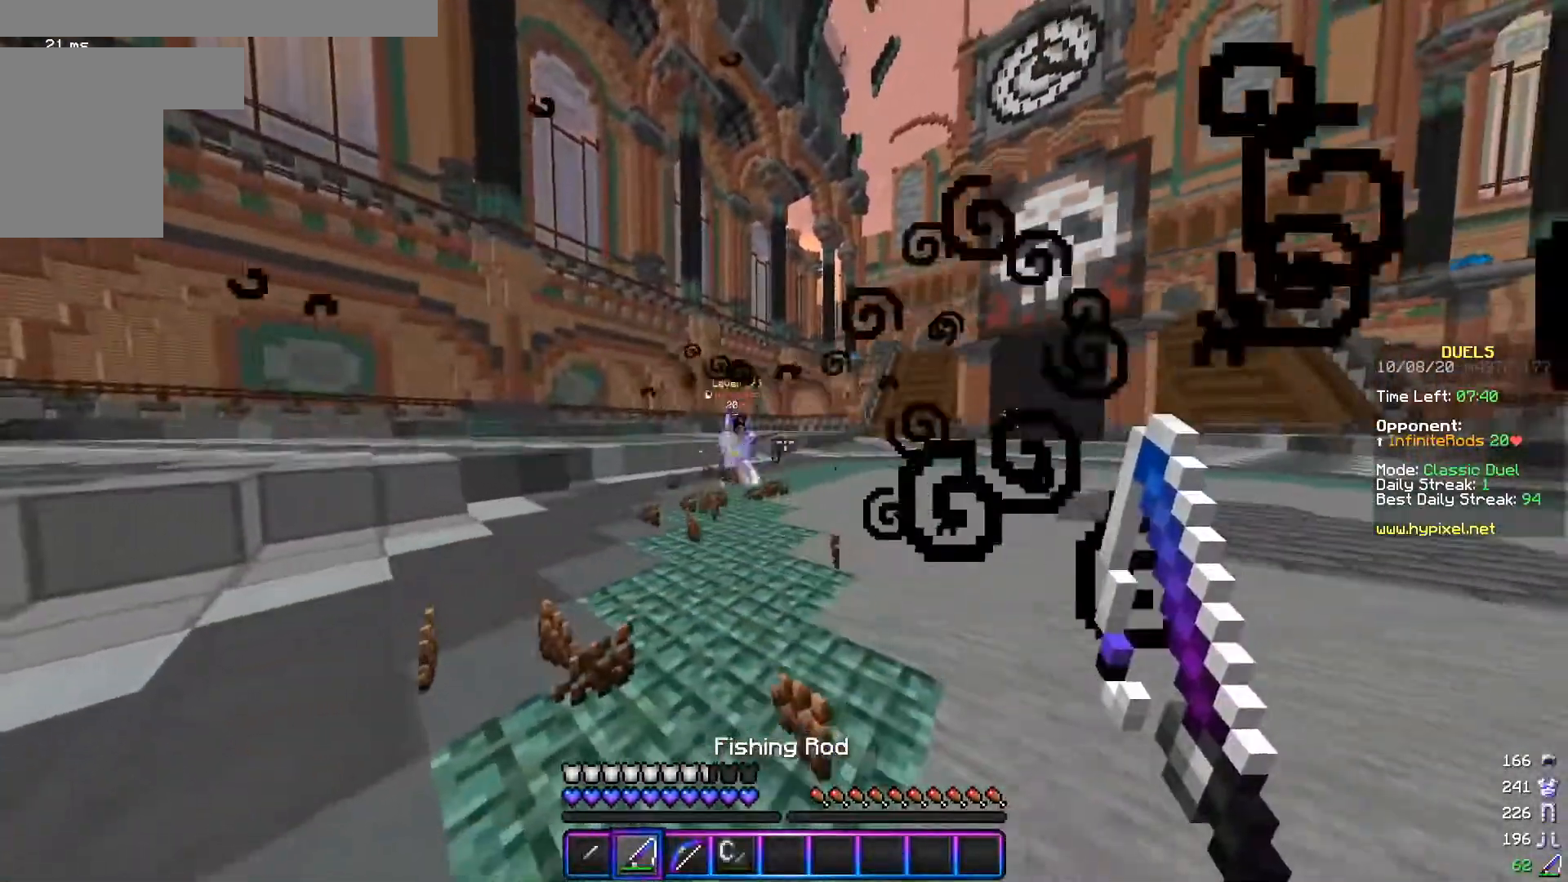
{"keys": ["d", "s"], "mouse": ["right"], "events": [[233, "mouse_right", "down"], [250, "w", "up"], [267, "s", "down"], [317, "d", "down"], [334, "a", "up"], [350, "mouse_right", "up"], [467, "mouse_right", "down"]]}
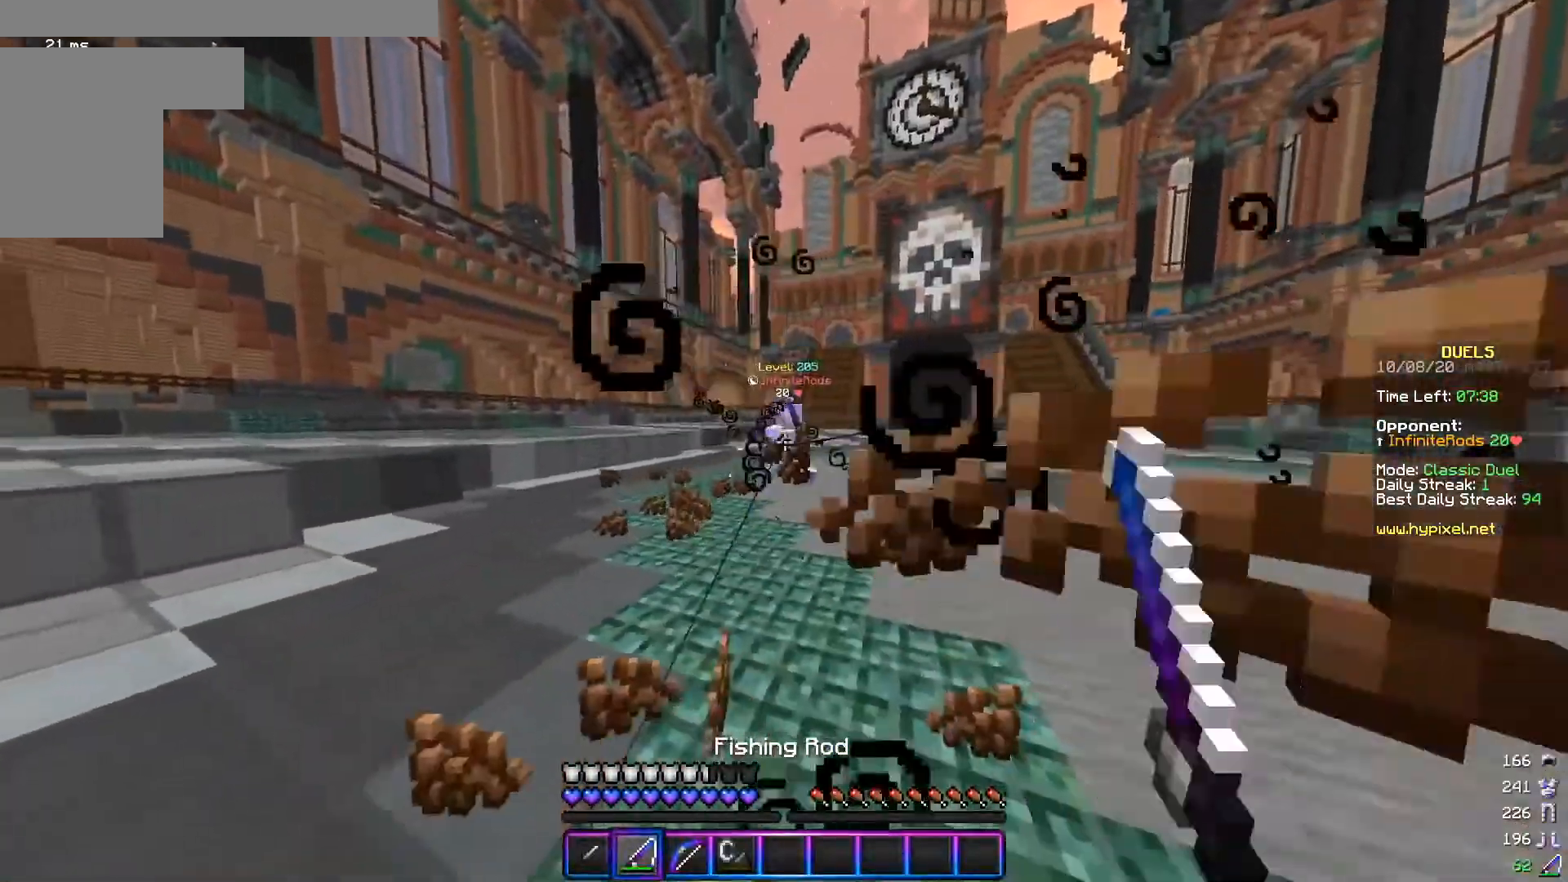
{"keys": ["d", "w"], "mouse": [], "events": [[100, "mouse_right", "up"], [201, "s", "up"], [367, "w", "down"]]}
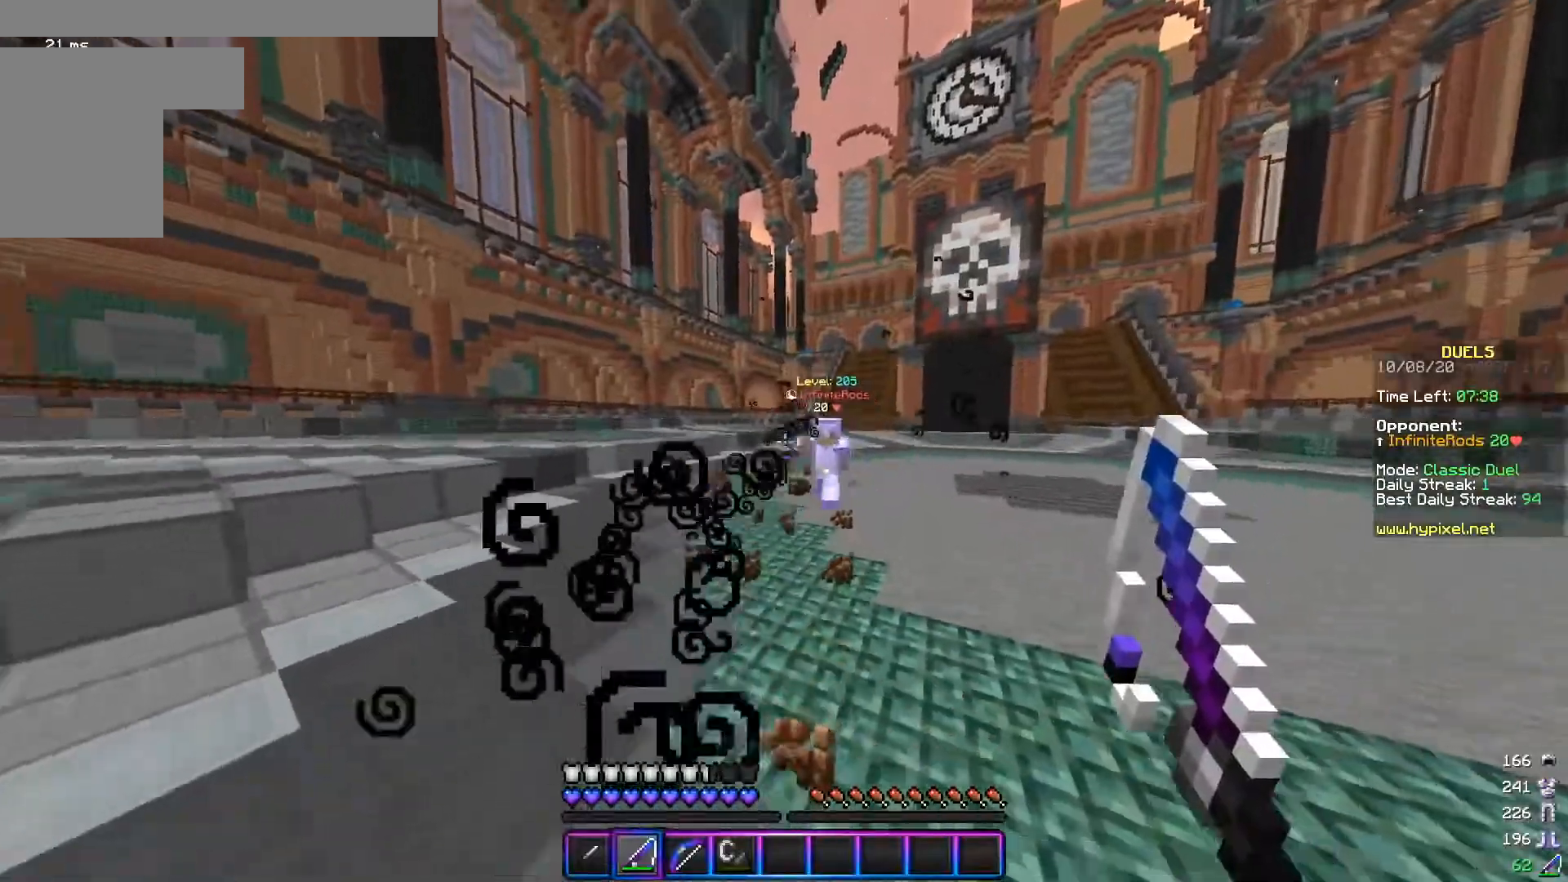
{"keys": ["d", "w"], "mouse": ["right"], "events": [[17, "mouse_right", "down"], [150, "mouse_right", "up"], [317, "mouse_left", "down"], [400, "mouse_left", "up"], [467, "mouse_right", "down"]]}
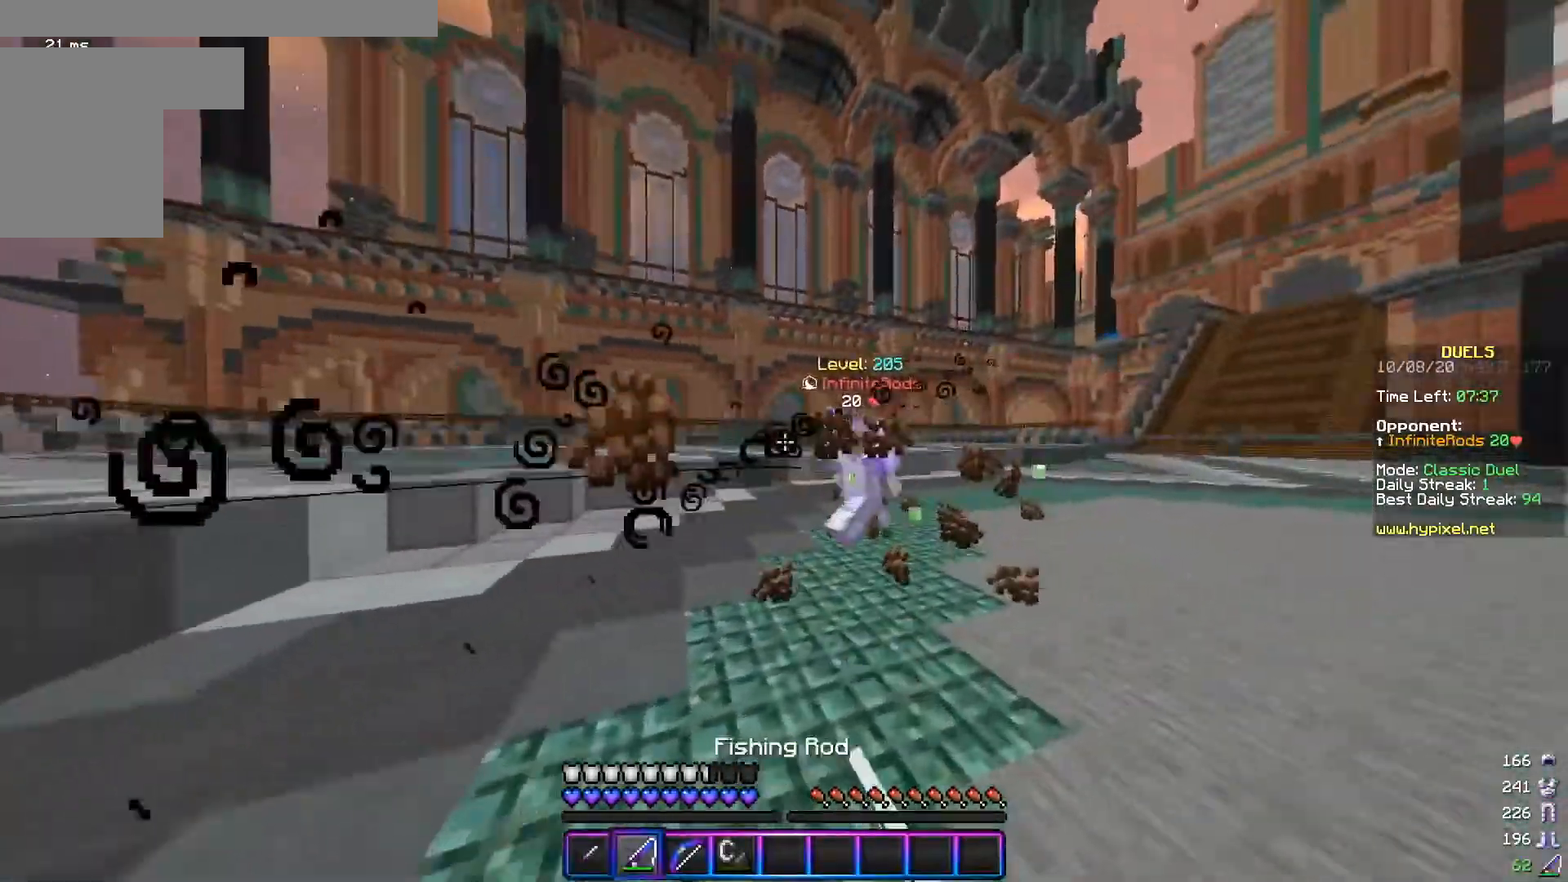
{"keys": ["a", "w"], "mouse": ["left"], "events": [[50, "mouse_right", "up"], [117, "mouse_left", "down"], [267, "a", "down"], [334, "d", "up"], [334, "mouse_left", "up"], [367, "mouse_left", "down"], [384, "w", "up"], [467, "w", "down"]]}
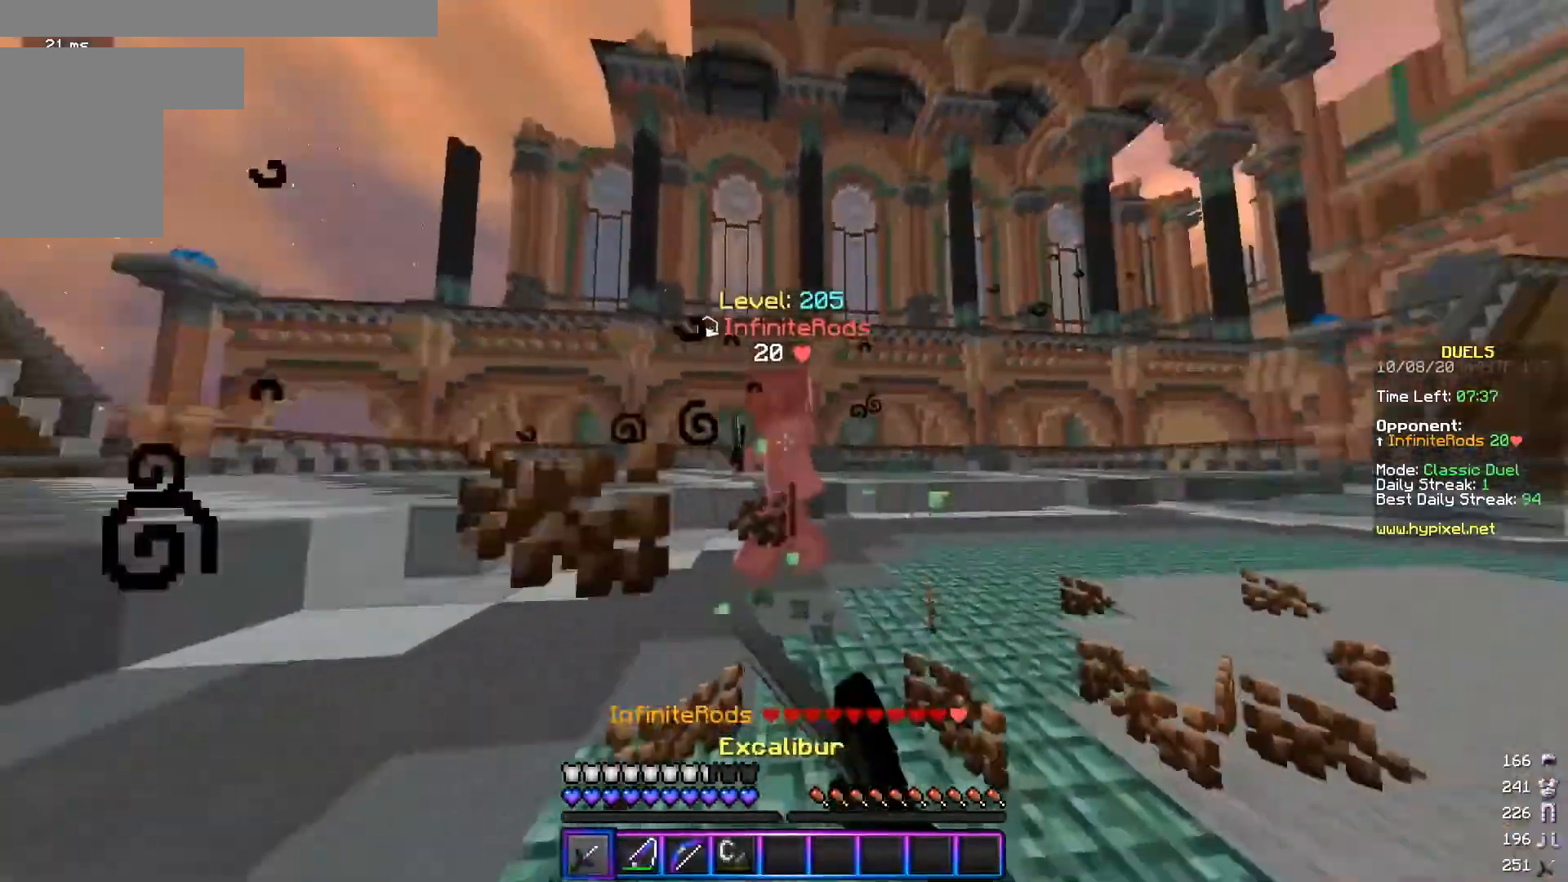
{"keys": ["a", "w"], "mouse": ["left"], "events": []}
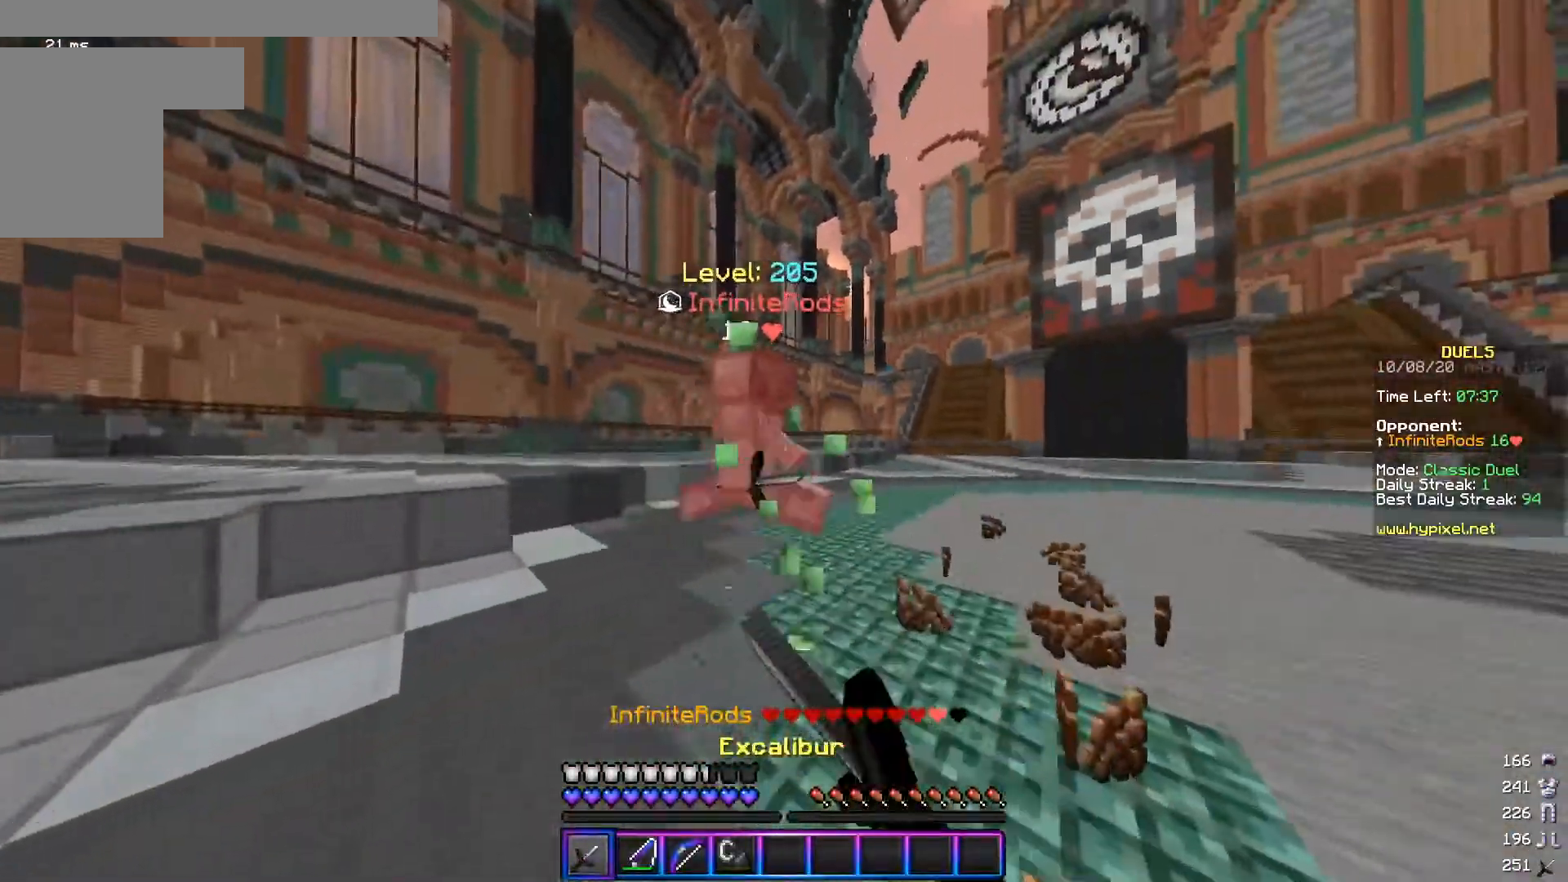
{"keys": ["a", "w"], "mouse": ["left"], "events": [[151, "mouse_left", "up"], [217, "mouse_left", "down"]]}
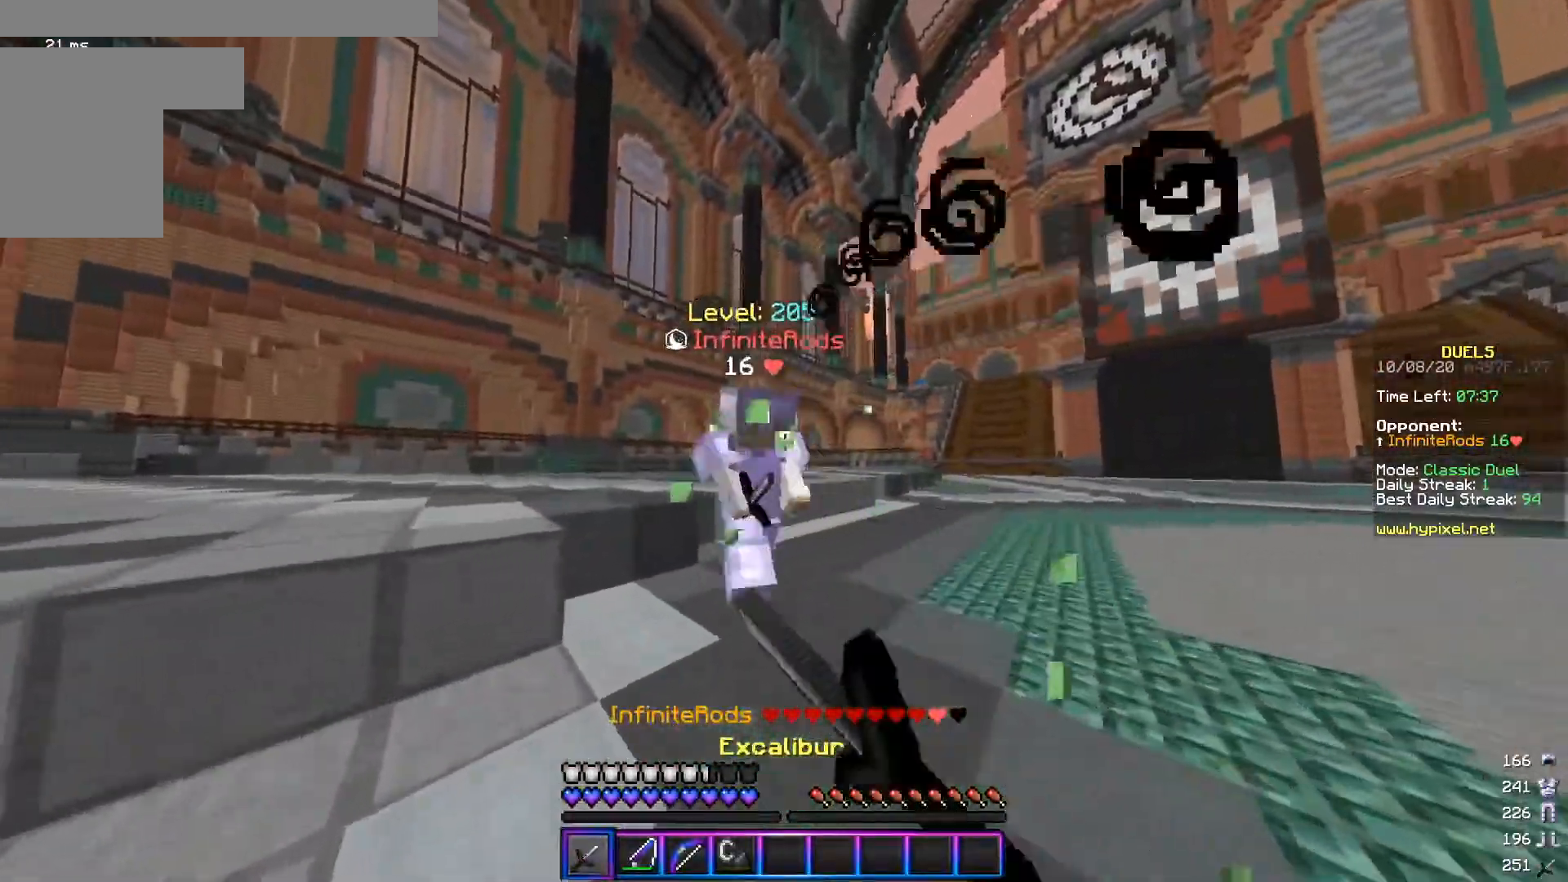
{"keys": ["a", "w"], "mouse": ["left"], "events": [[167, "mouse_left", "up"], [217, "w", "up"], [284, "mouse_left", "down"], [367, "mouse_left", "up"], [434, "mouse_left", "down"], [434, "w", "down"]]}
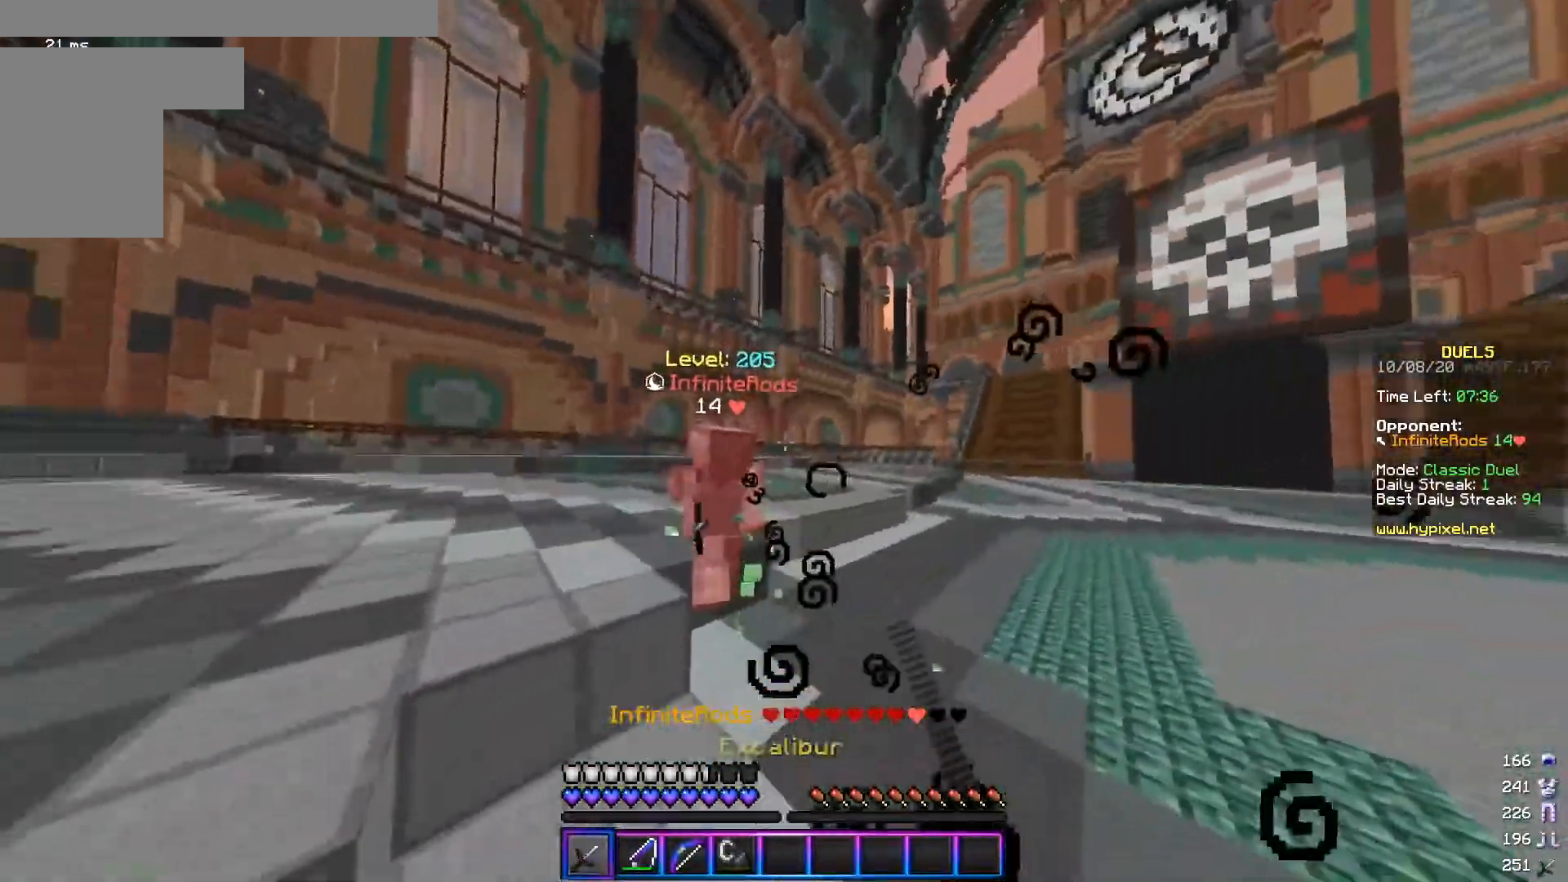
{"keys": ["d", "s"], "mouse": ["right"], "events": [[83, "d", "down"], [100, "a", "up"], [116, "mouse_left", "up"], [267, "w", "up"], [283, "mouse_right", "down"], [417, "mouse_right", "up"], [433, "s", "down"], [483, "mouse_right", "down"]]}
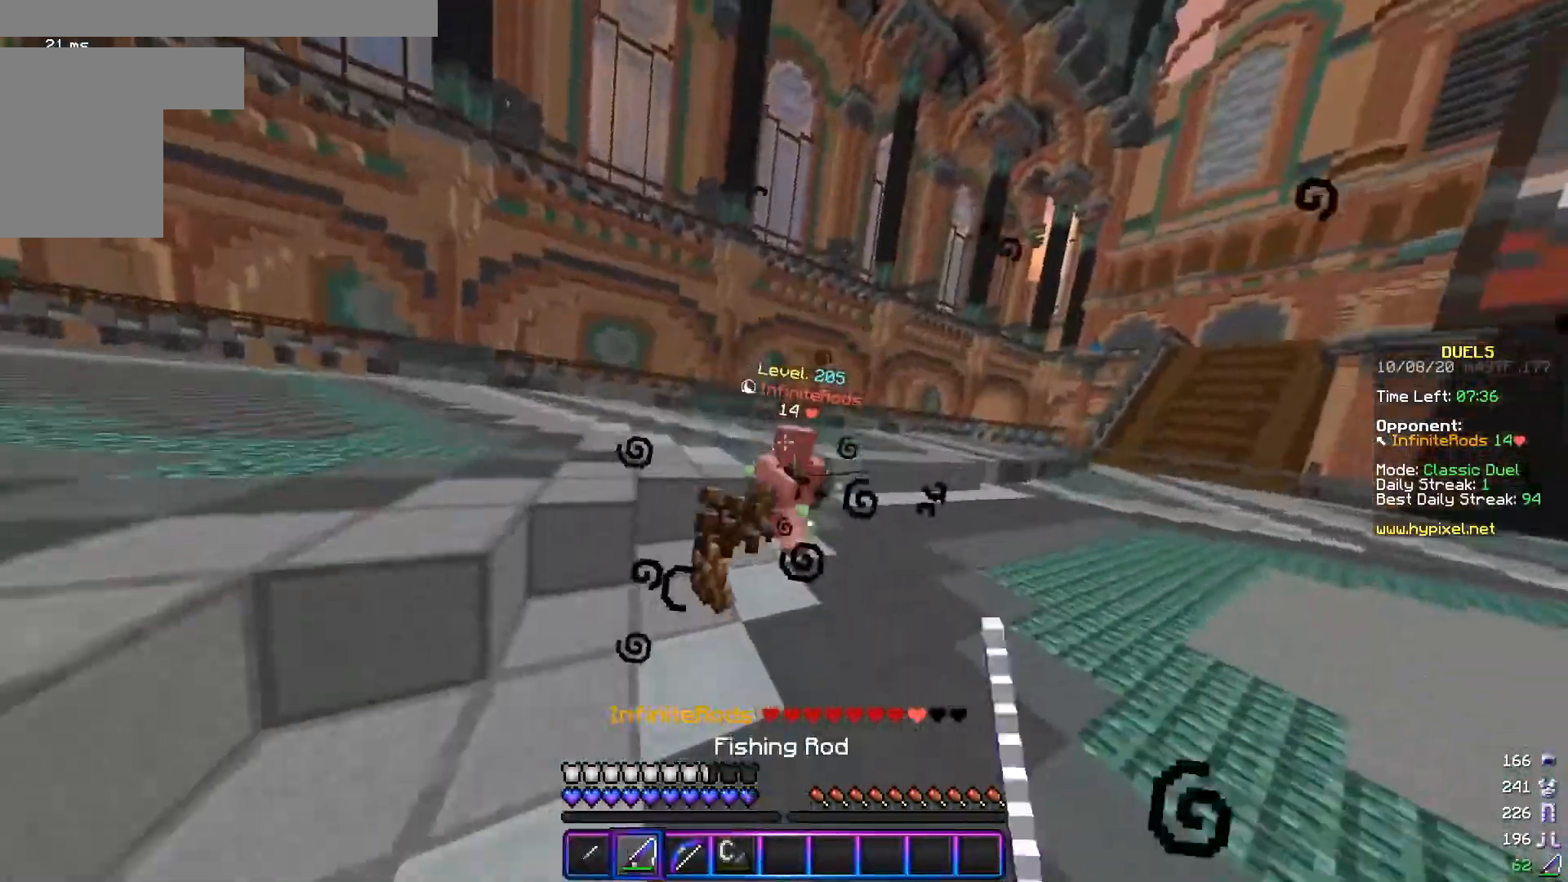
{"keys": ["d", "w"], "mouse": [], "events": [[100, "mouse_right", "up"], [250, "s", "up"], [267, "w", "down"]]}
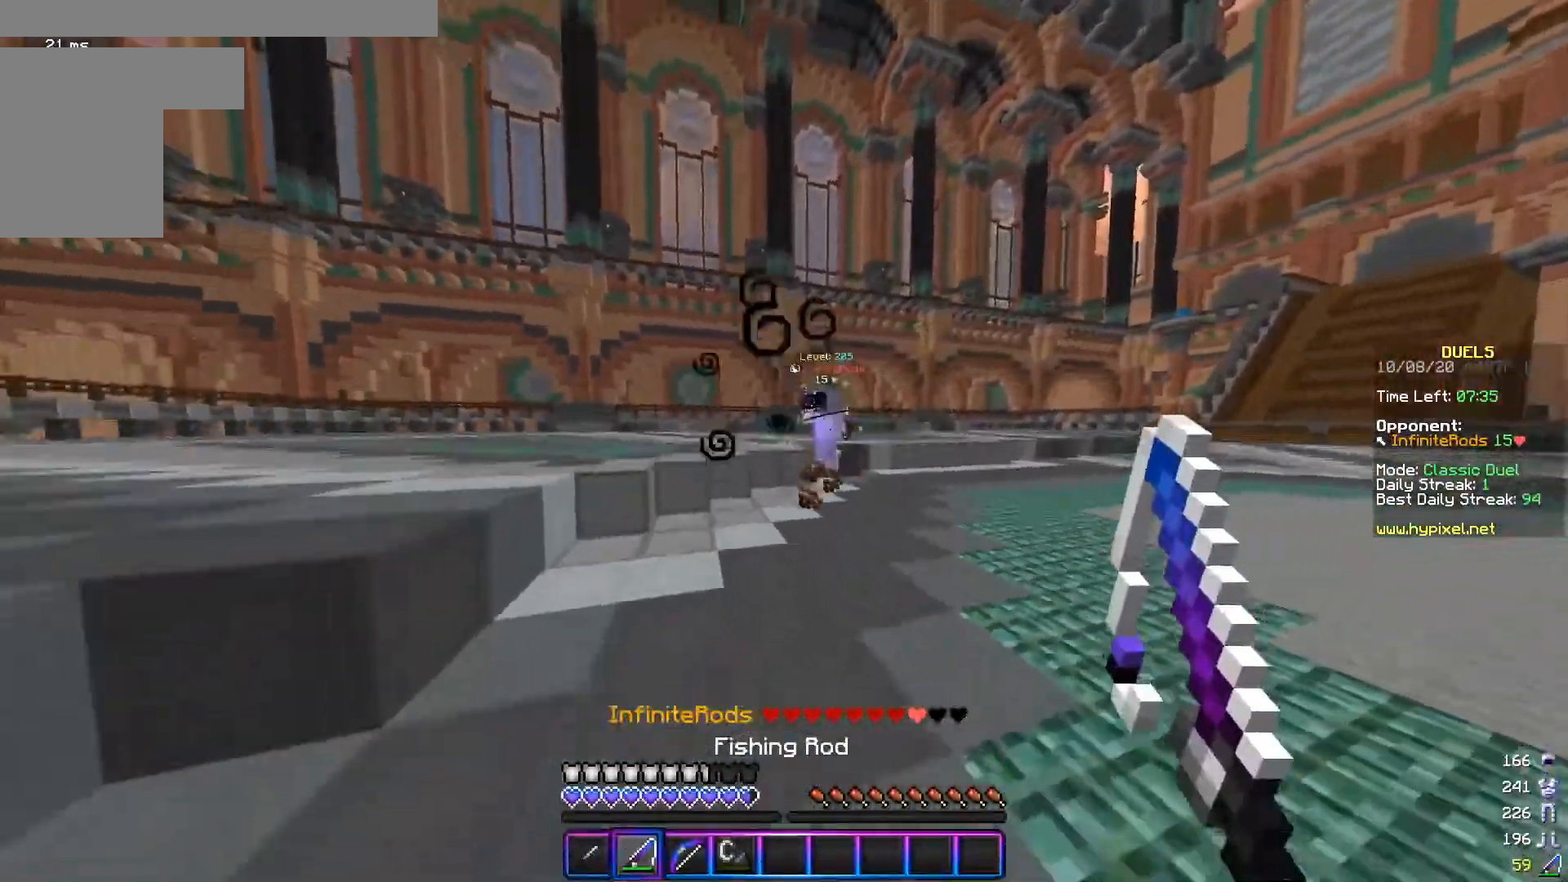
{"keys": ["d"], "mouse": [], "events": [[100, "w", "up"], [183, "s", "down"], [467, "s", "up"]]}
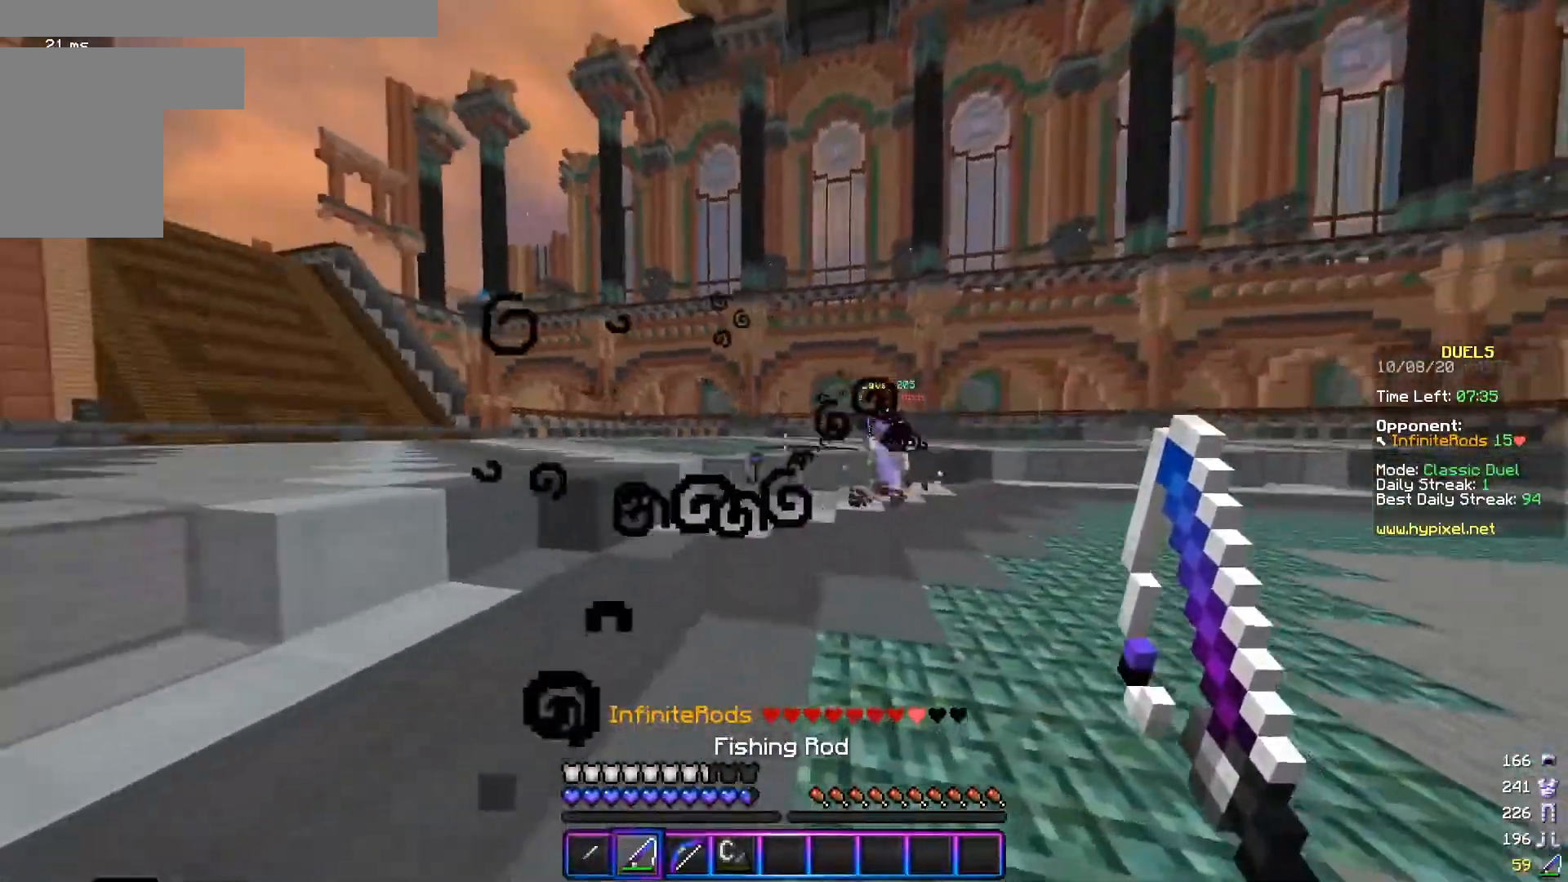
{"keys": ["d", "s"], "mouse": ["right"], "events": [[34, "w", "down"], [234, "mouse_right", "down"], [317, "mouse_right", "up"], [351, "w", "up"], [417, "s", "down"], [484, "mouse_right", "down"]]}
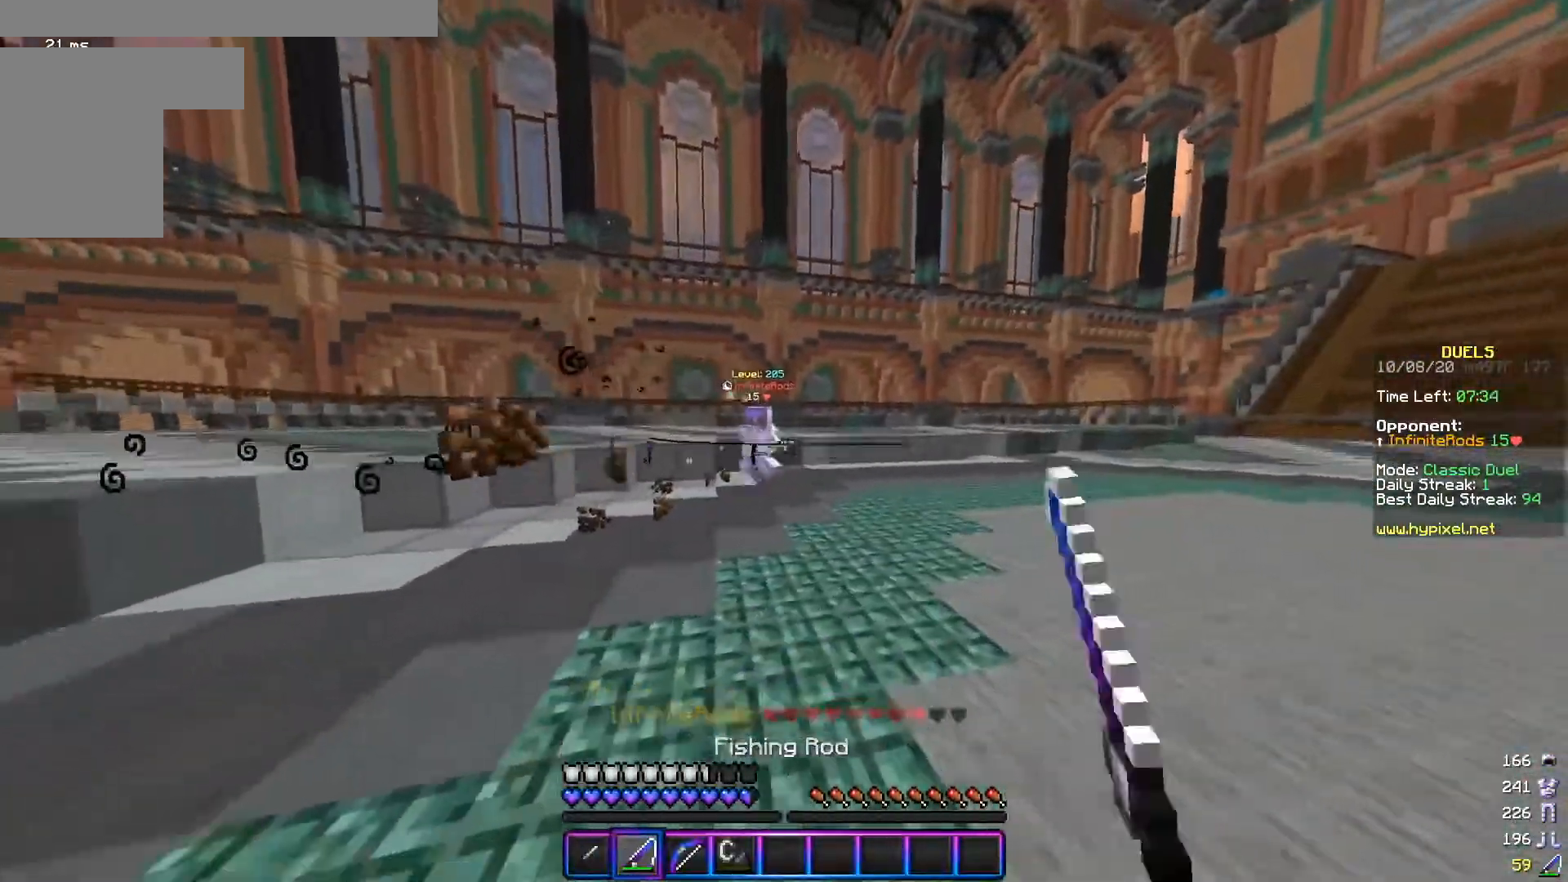
{"keys": ["a", "w"], "mouse": [], "events": [[116, "mouse_right", "up"], [167, "a", "down"], [167, "s", "up"], [233, "w", "down"], [250, "d", "up"]]}
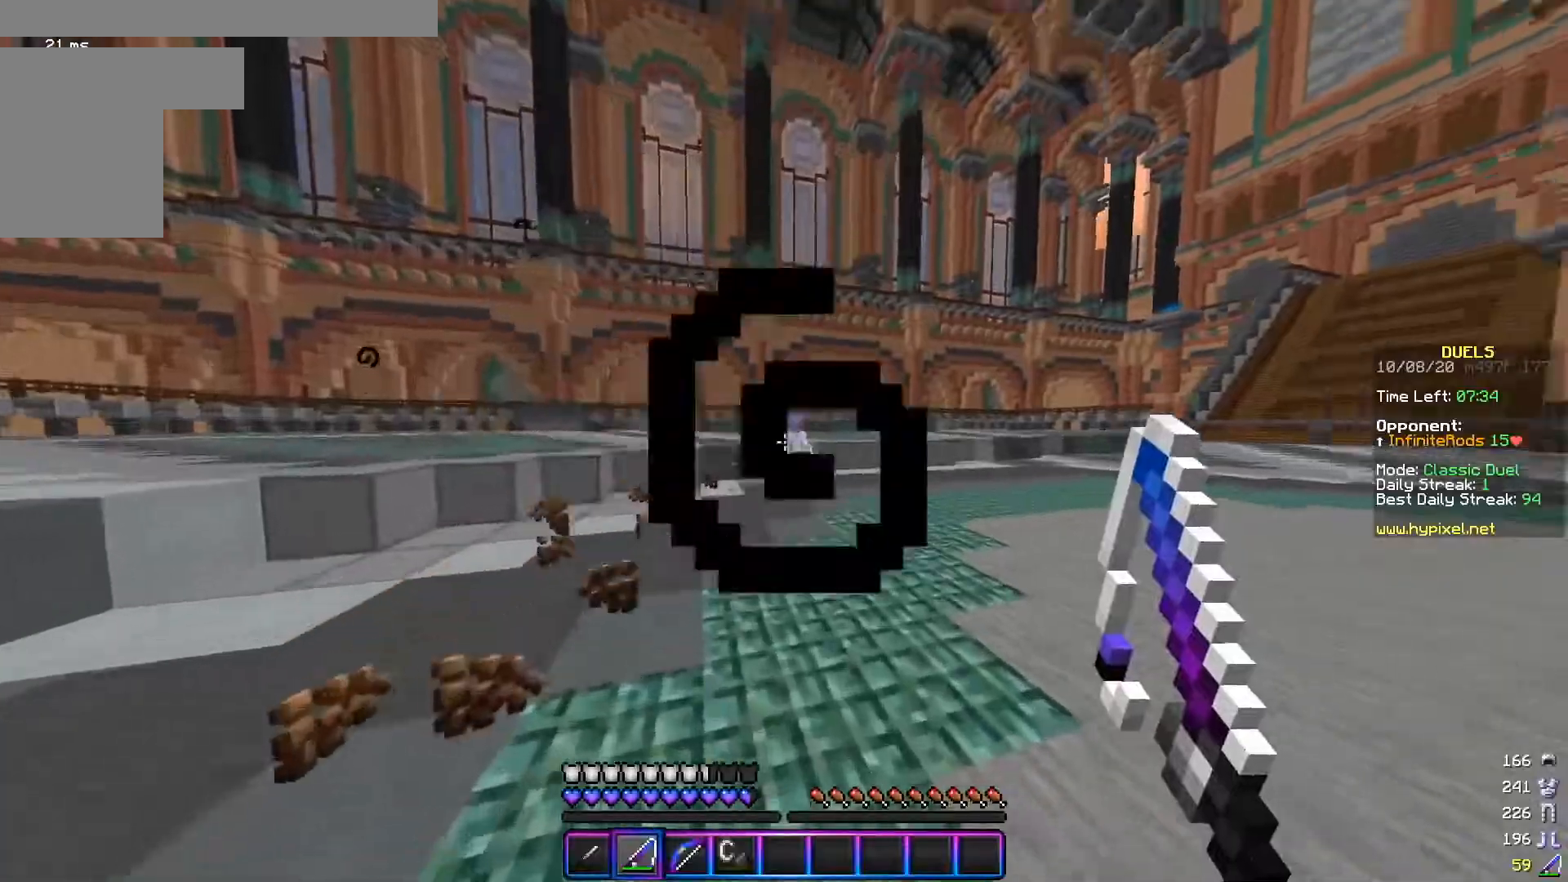
{"keys": ["a", "s"], "mouse": [], "events": [[300, "w", "up"], [384, "s", "down"]]}
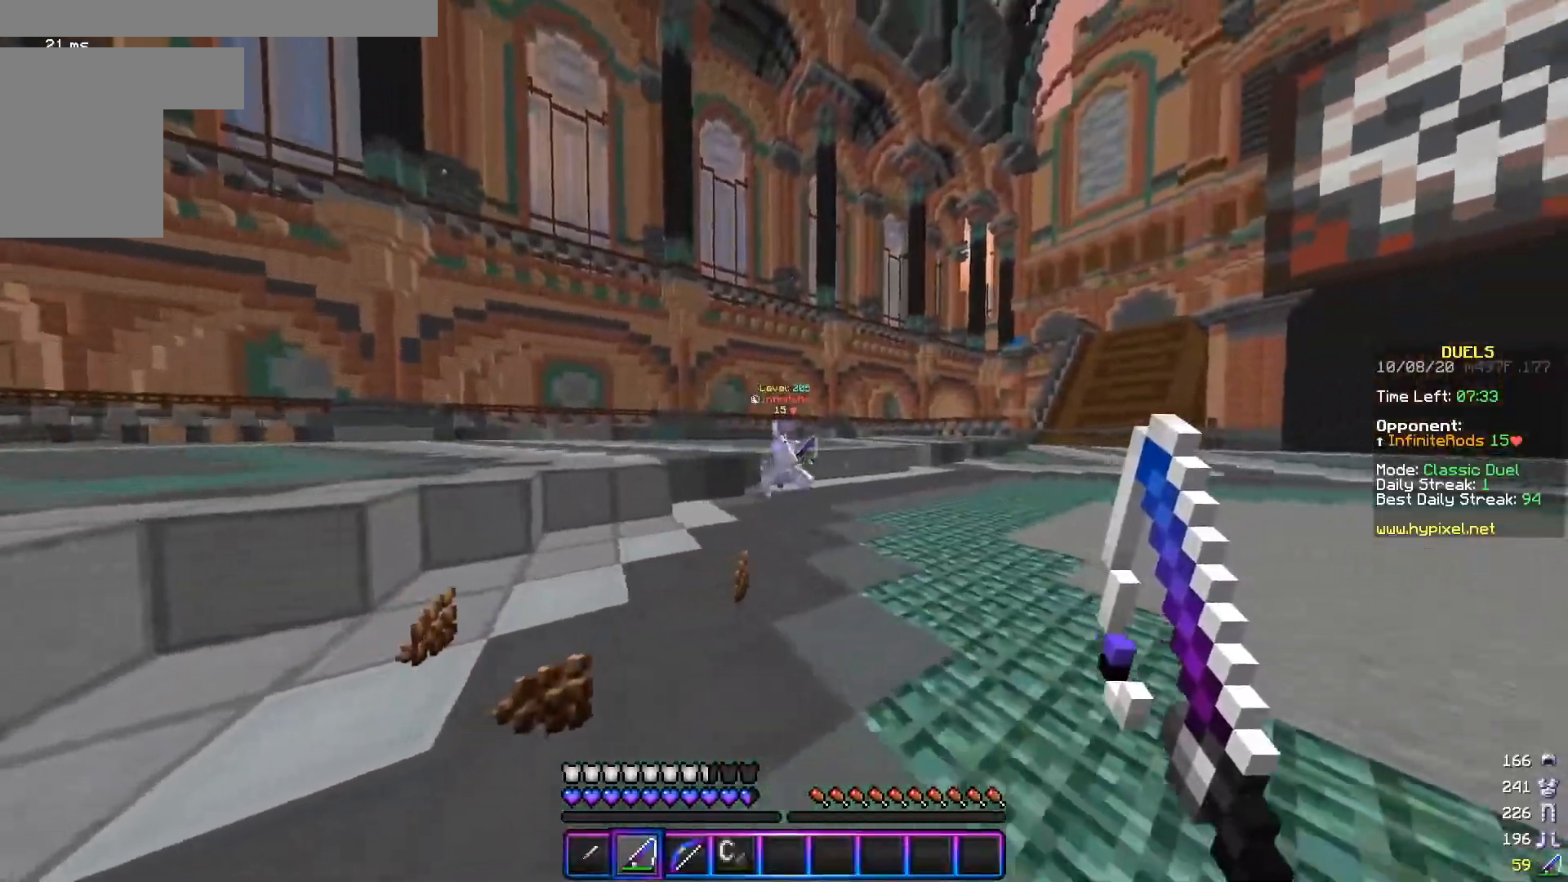
{"keys": ["a", "s"], "mouse": [], "events": [[116, "s", "up"], [183, "w", "down"], [467, "w", "up"], [484, "s", "down"]]}
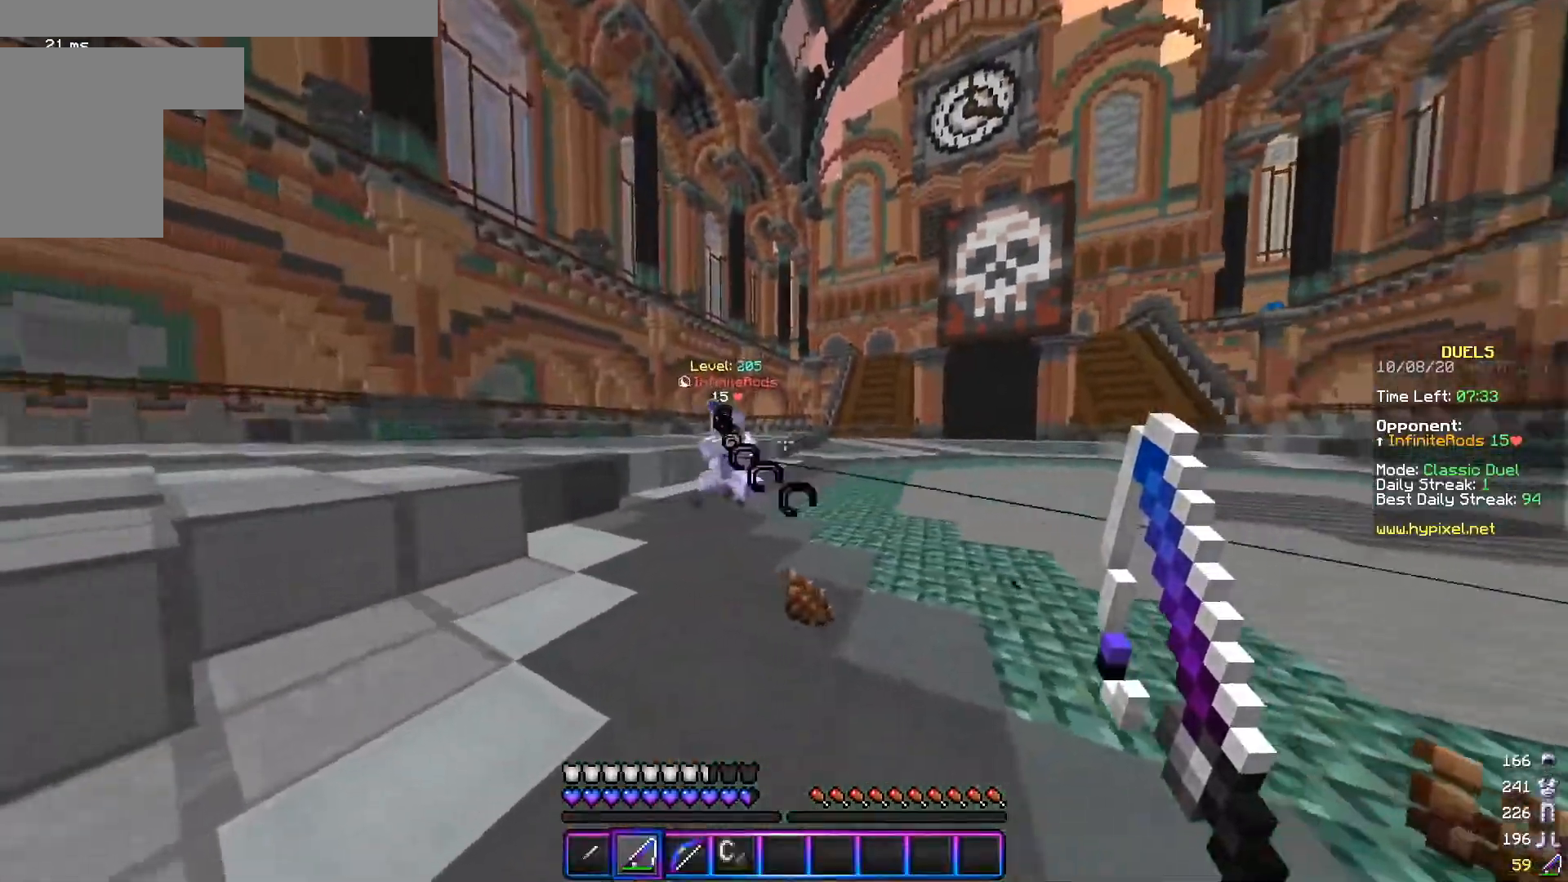
{"keys": ["d", "w"], "mouse": [], "events": [[34, "d", "down"], [50, "a", "up"], [334, "mouse_right", "down"], [367, "s", "up"], [384, "w", "down"], [417, "mouse_right", "up"]]}